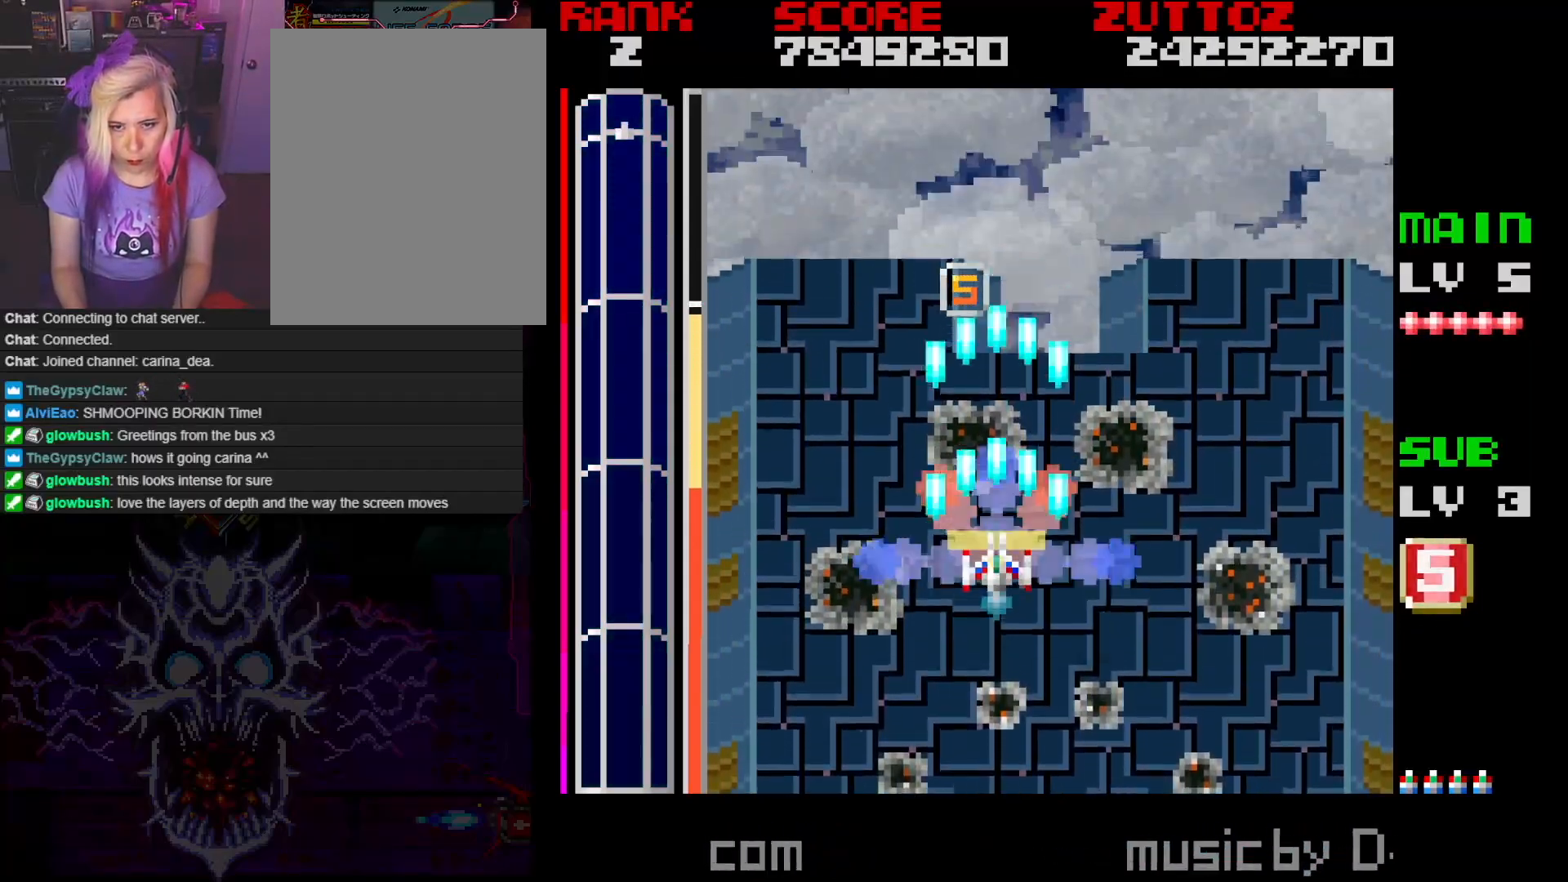
Gameplay with a controller; each line is a JSON object with the inputs held at the frame after it. "events" lists button and stick changes between this image and that frame as [ms after this image, input, new state], when the widget could be followed in between. Not read: L3 R3.
{"buttons": ["DPAD_DOWN", "DPAD_RIGHT"], "events": [[250, "A", "up"], [467, "DPAD_DOWN", "down"], [467, "DPAD_RIGHT", "down"]]}
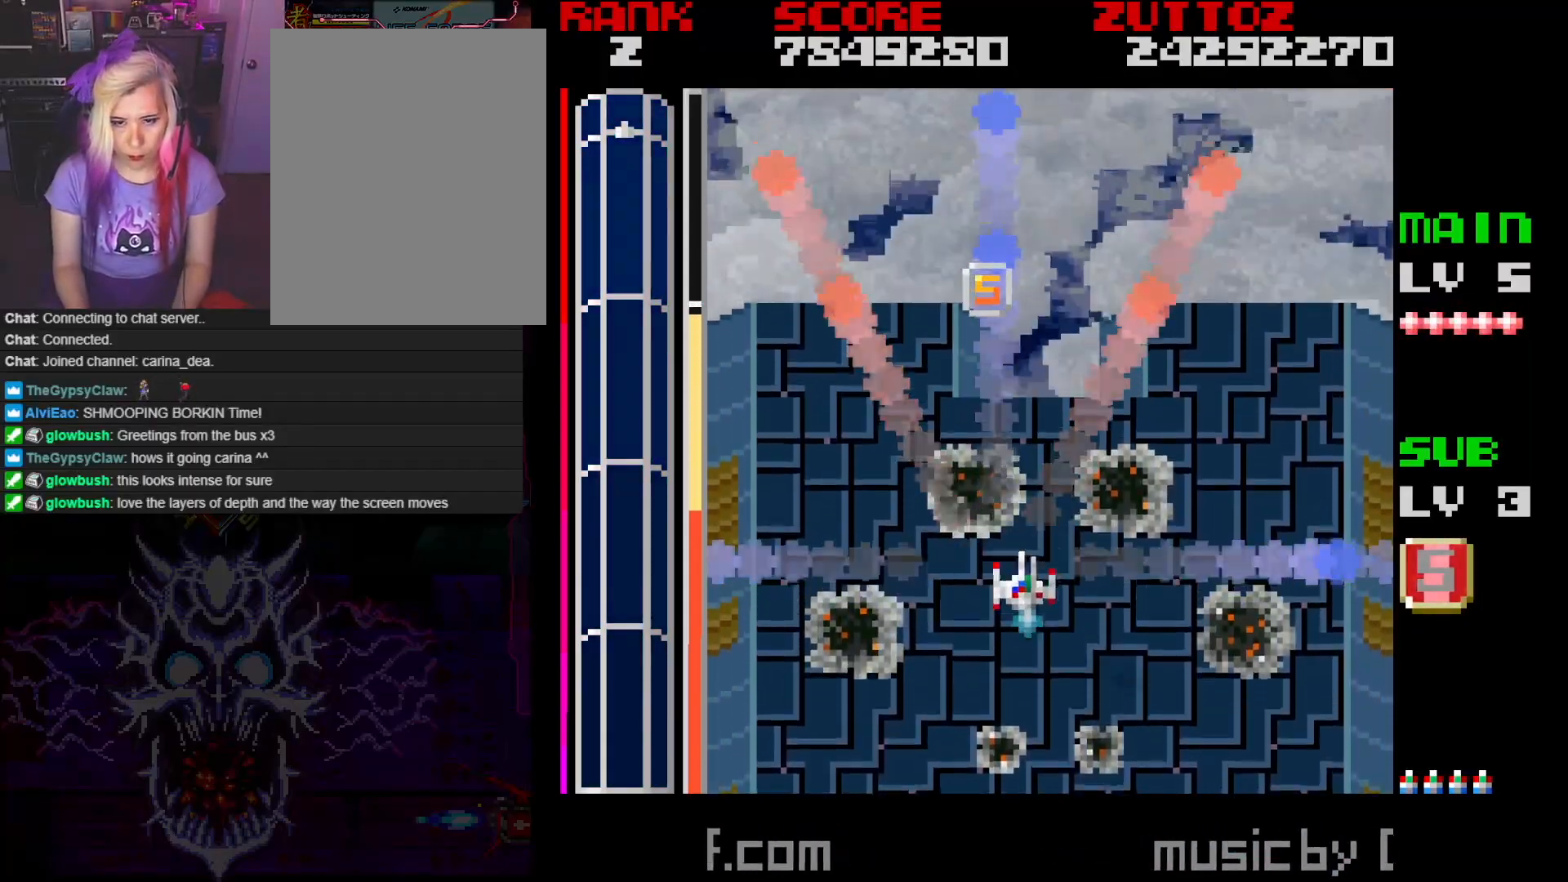
{"buttons": ["A", "DPAD_RIGHT"], "events": [[33, "A", "down"], [233, "DPAD_DOWN", "up"]]}
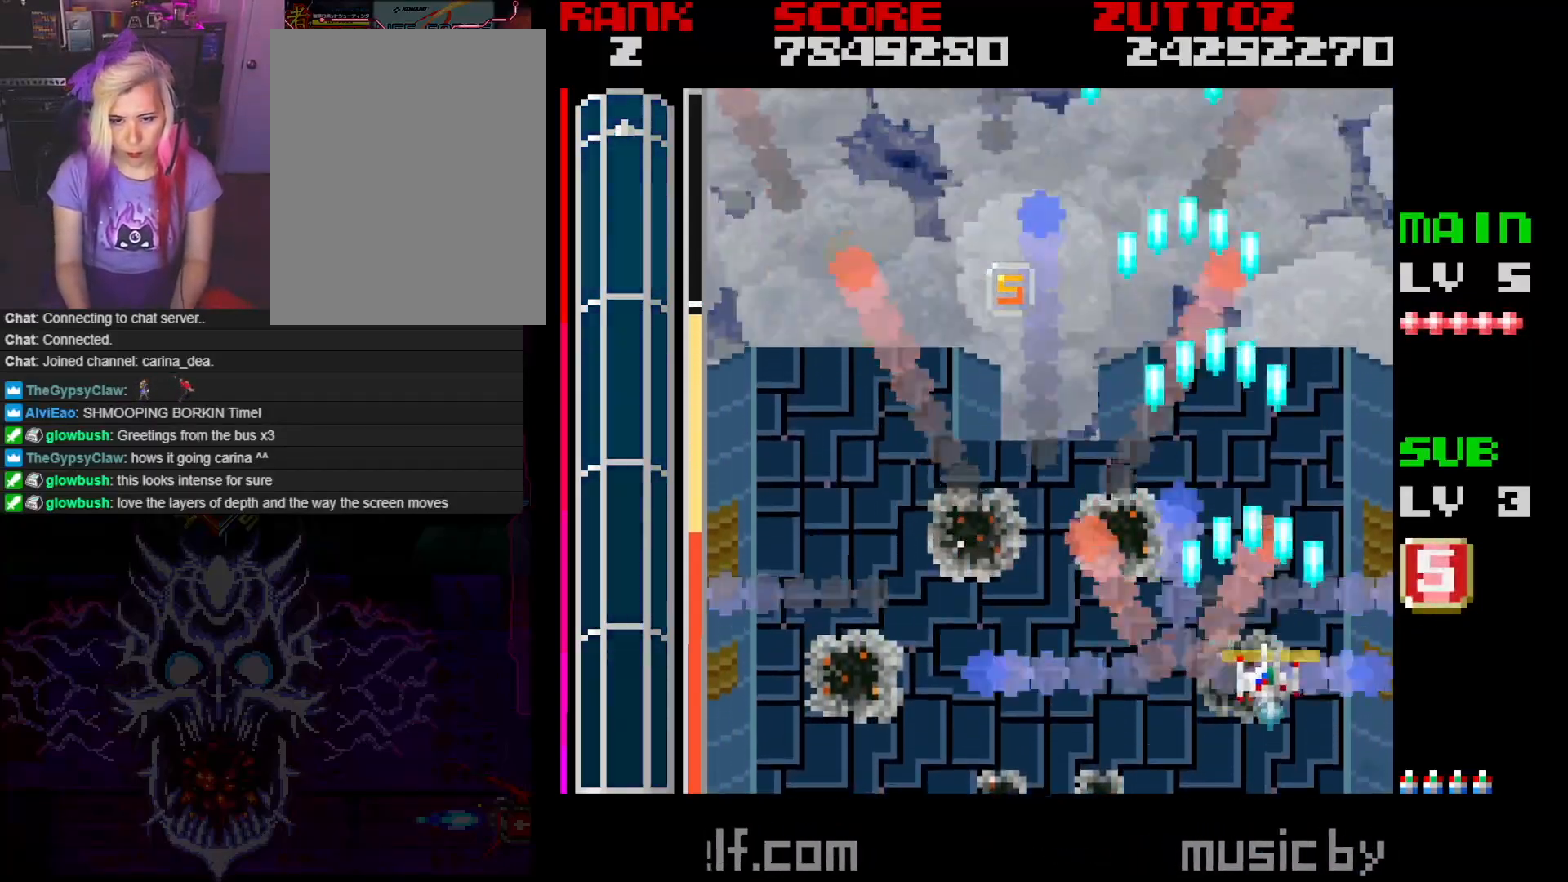
{"buttons": ["A", "DPAD_LEFT"], "events": [[150, "DPAD_DOWN", "down"], [183, "DPAD_RIGHT", "up"], [200, "DPAD_LEFT", "down"], [233, "DPAD_DOWN", "up"]]}
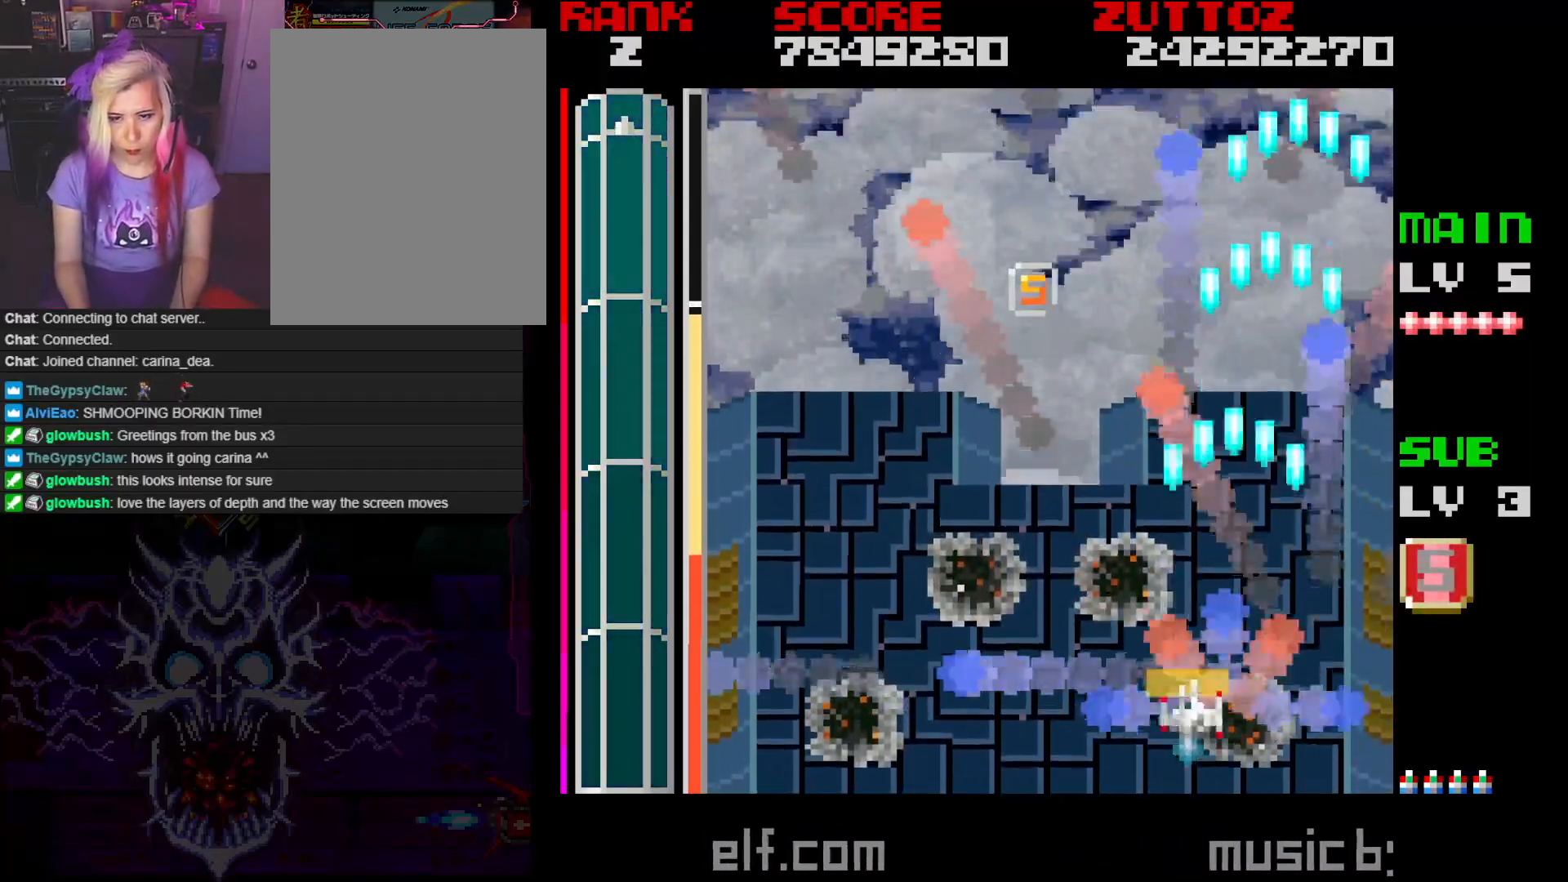
{"buttons": ["A", "DPAD_LEFT"], "events": []}
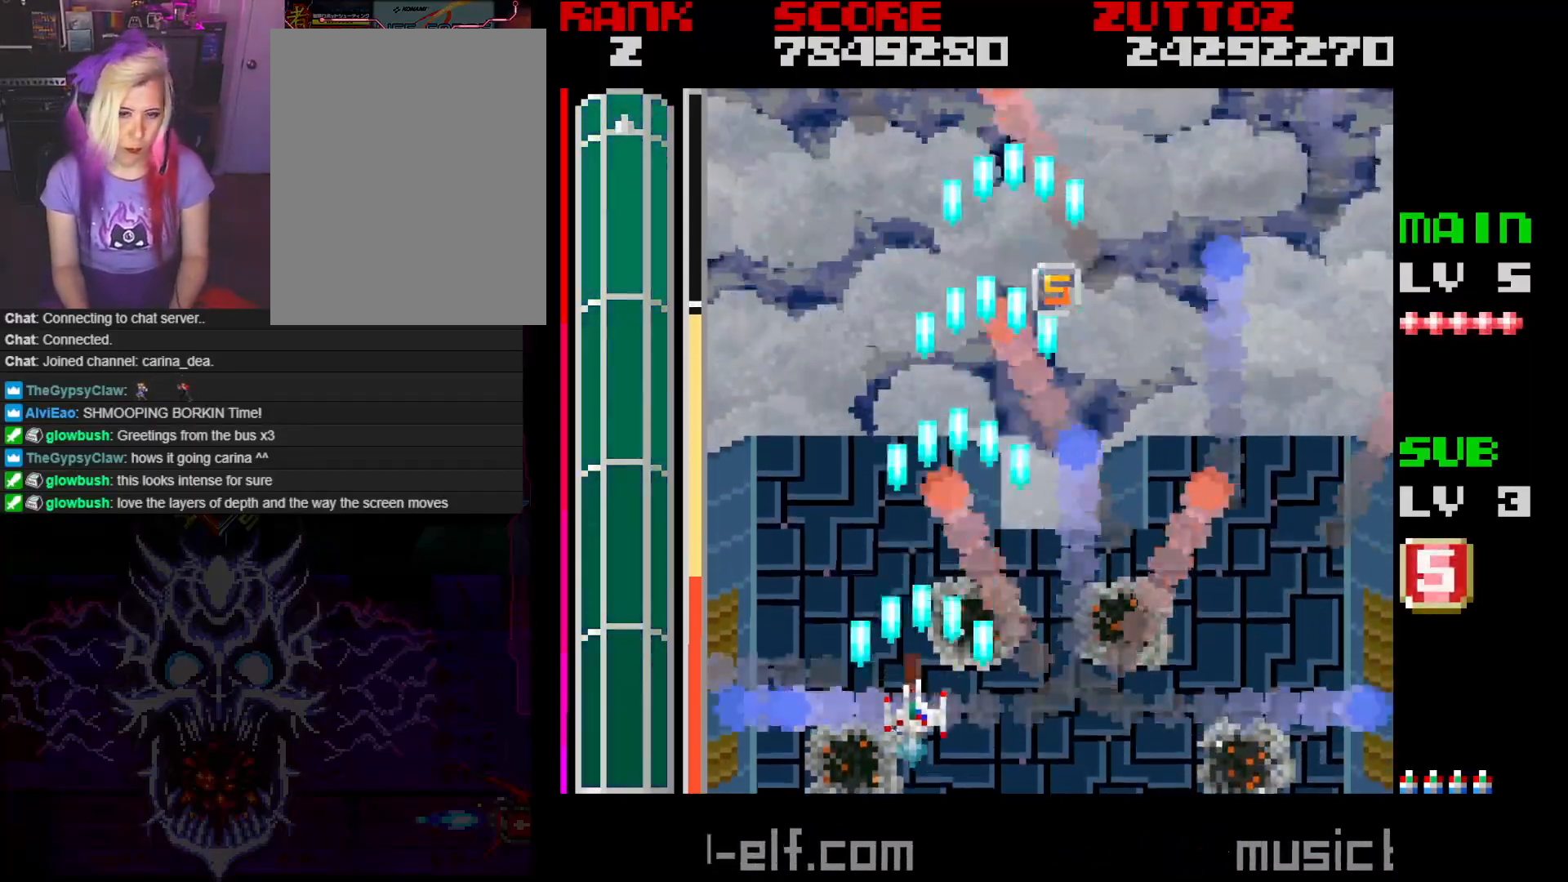
{"buttons": ["A", "DPAD_UP"], "events": [[33, "DPAD_UP", "down"], [150, "DPAD_LEFT", "up"]]}
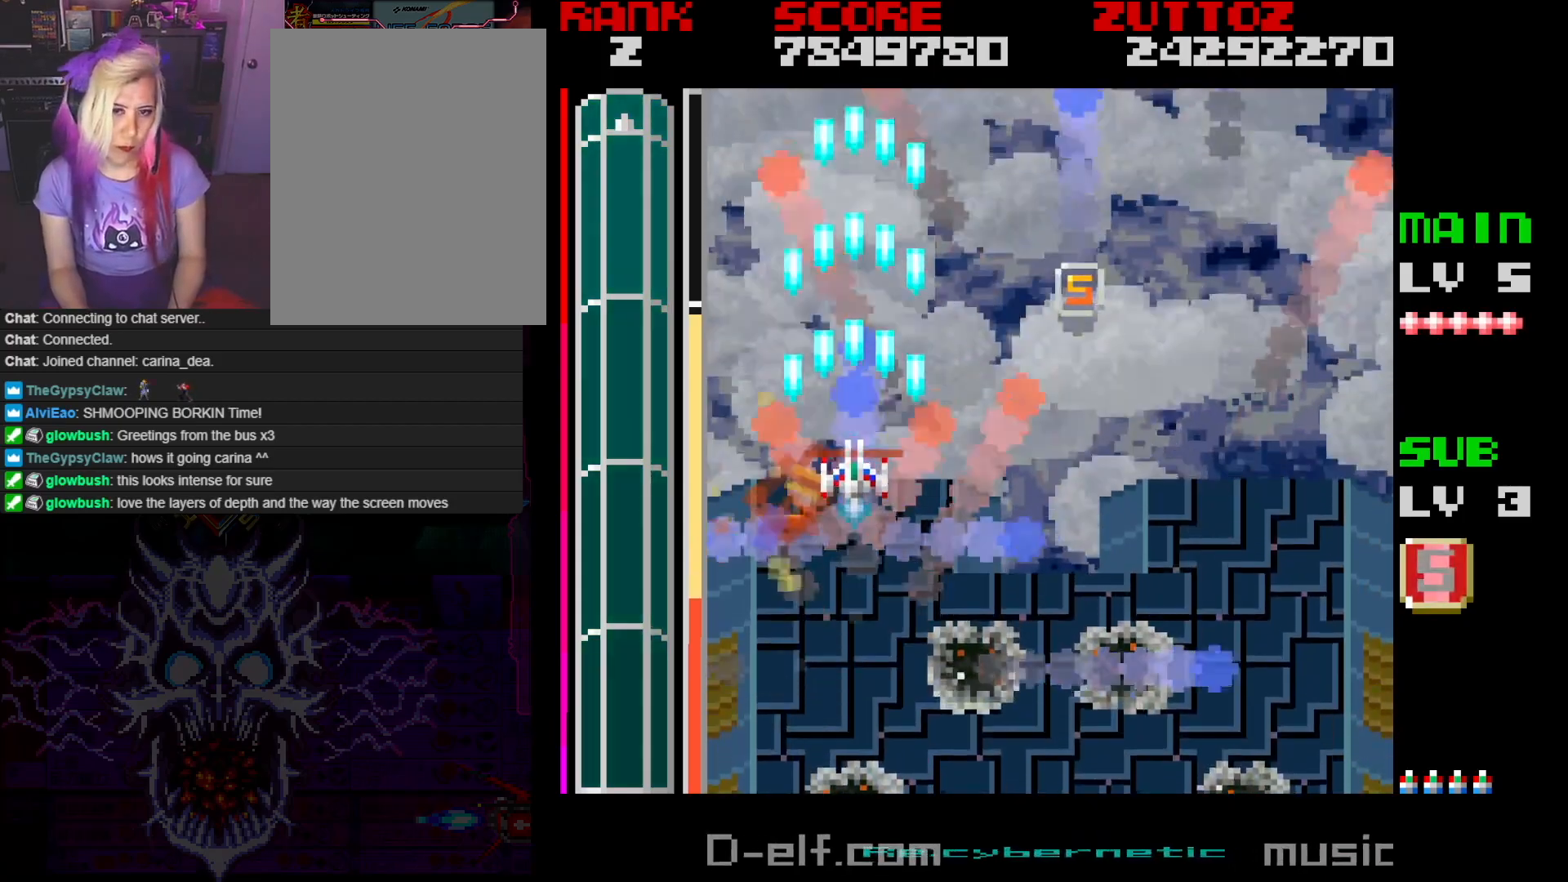
{"buttons": ["A", "DPAD_DOWN", "DPAD_LEFT"], "events": [[50, "DPAD_RIGHT", "down"], [67, "DPAD_UP", "up"], [133, "DPAD_DOWN", "down"], [133, "DPAD_RIGHT", "up"], [167, "DPAD_LEFT", "down"]]}
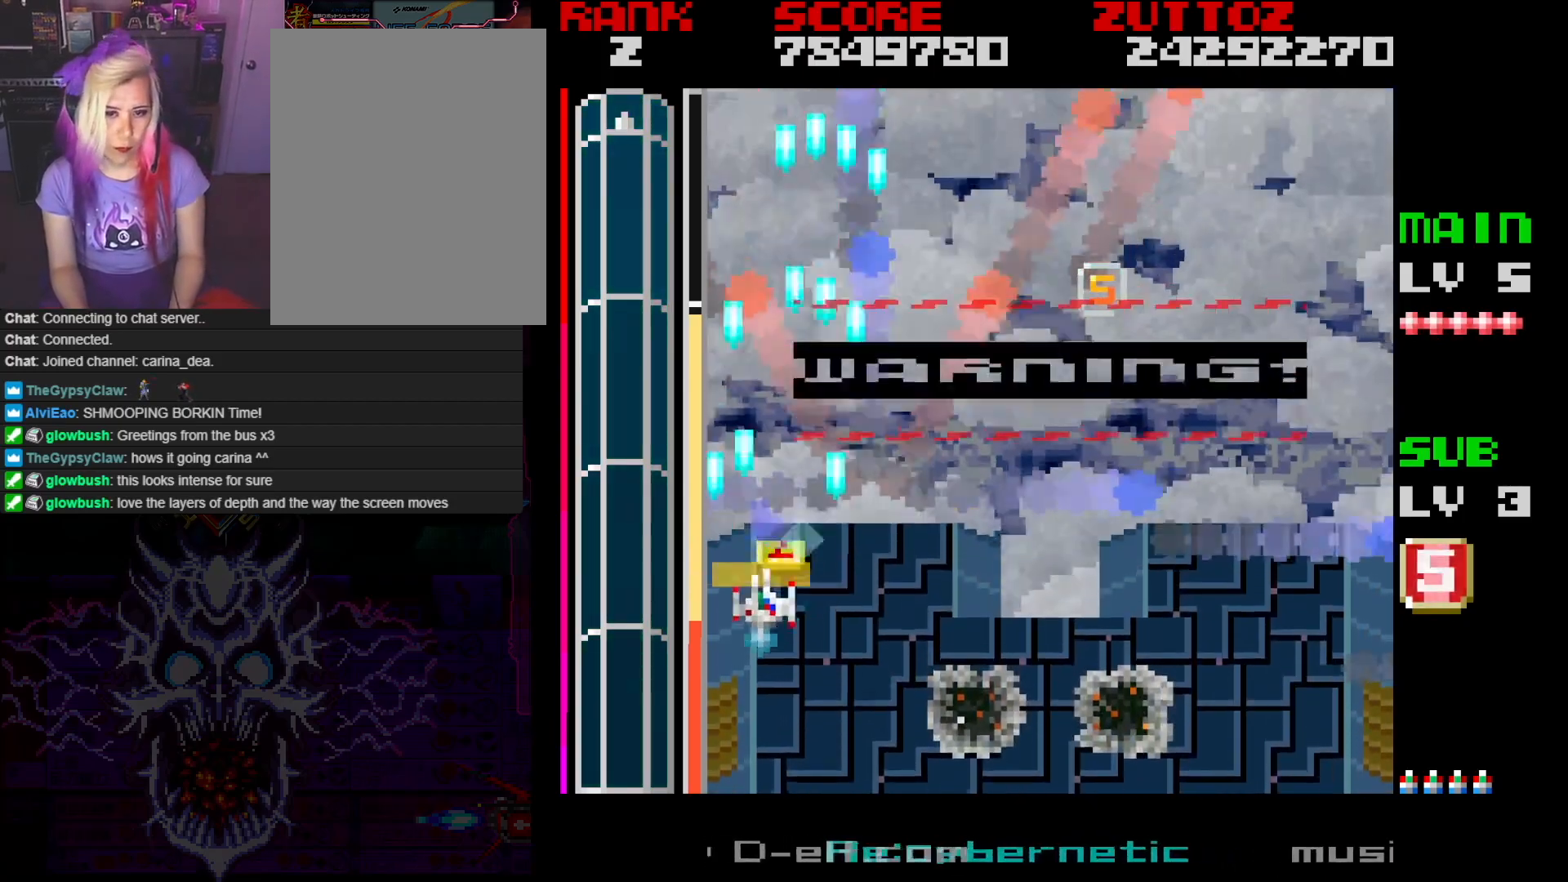
{"buttons": ["A"], "events": [[33, "DPAD_LEFT", "up"], [233, "DPAD_DOWN", "up"], [433, "DPAD_UP", "down"], [483, "DPAD_UP", "up"]]}
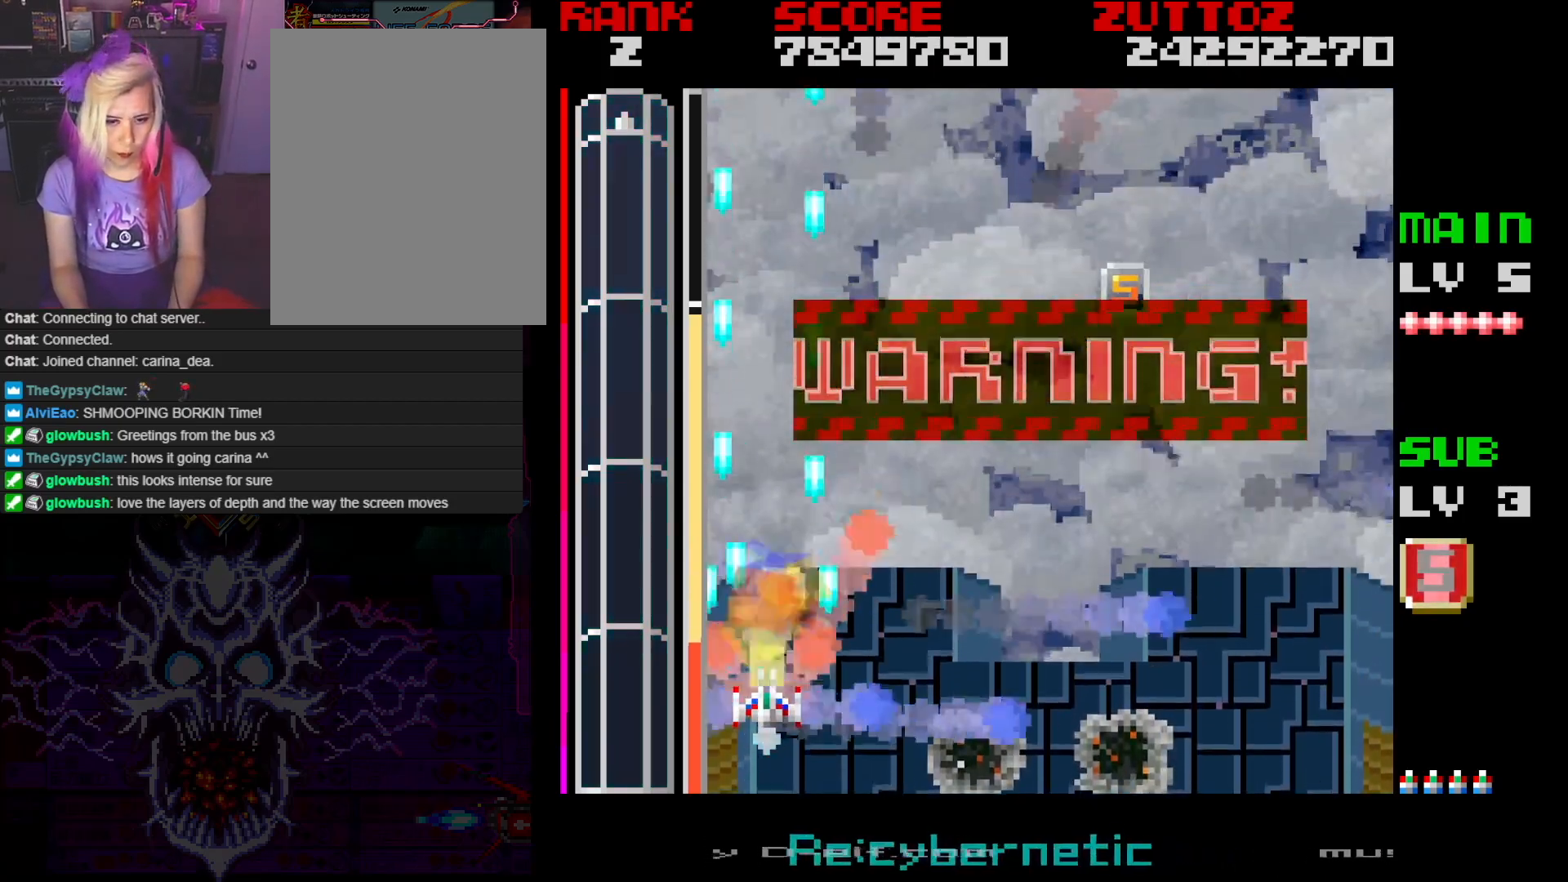
{"buttons": ["A"], "events": []}
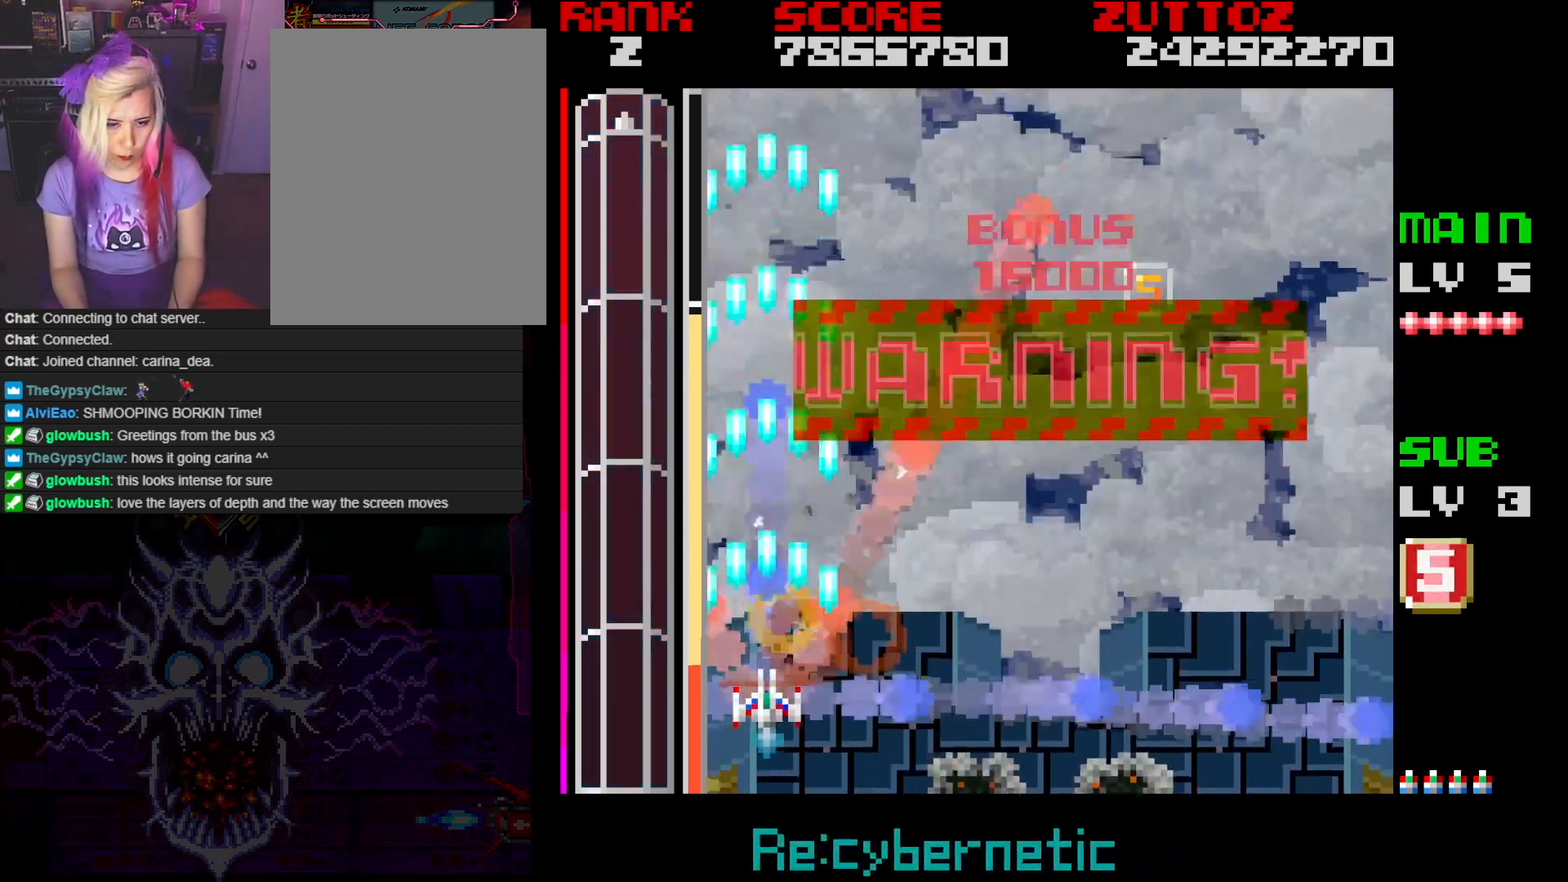
{"buttons": ["DPAD_RIGHT"], "events": [[67, "DPAD_UP", "down"], [117, "A", "up"], [133, "DPAD_RIGHT", "down"], [267, "DPAD_UP", "up"]]}
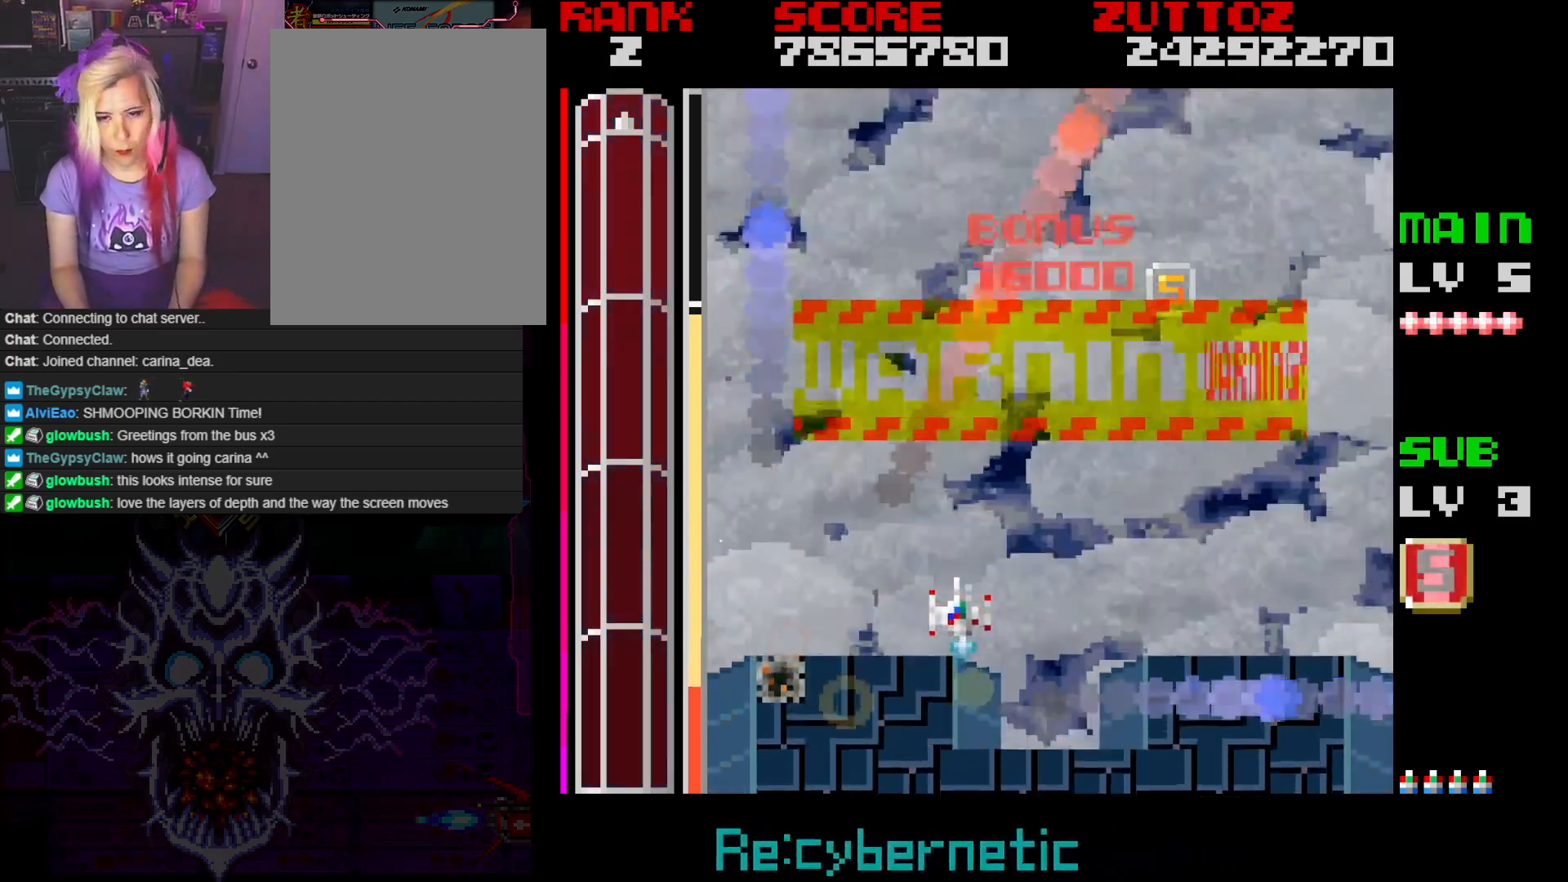
{"buttons": ["DPAD_UP", "DPAD_RIGHT"], "events": [[167, "DPAD_RIGHT", "up"], [300, "DPAD_RIGHT", "down"], [383, "DPAD_UP", "down"]]}
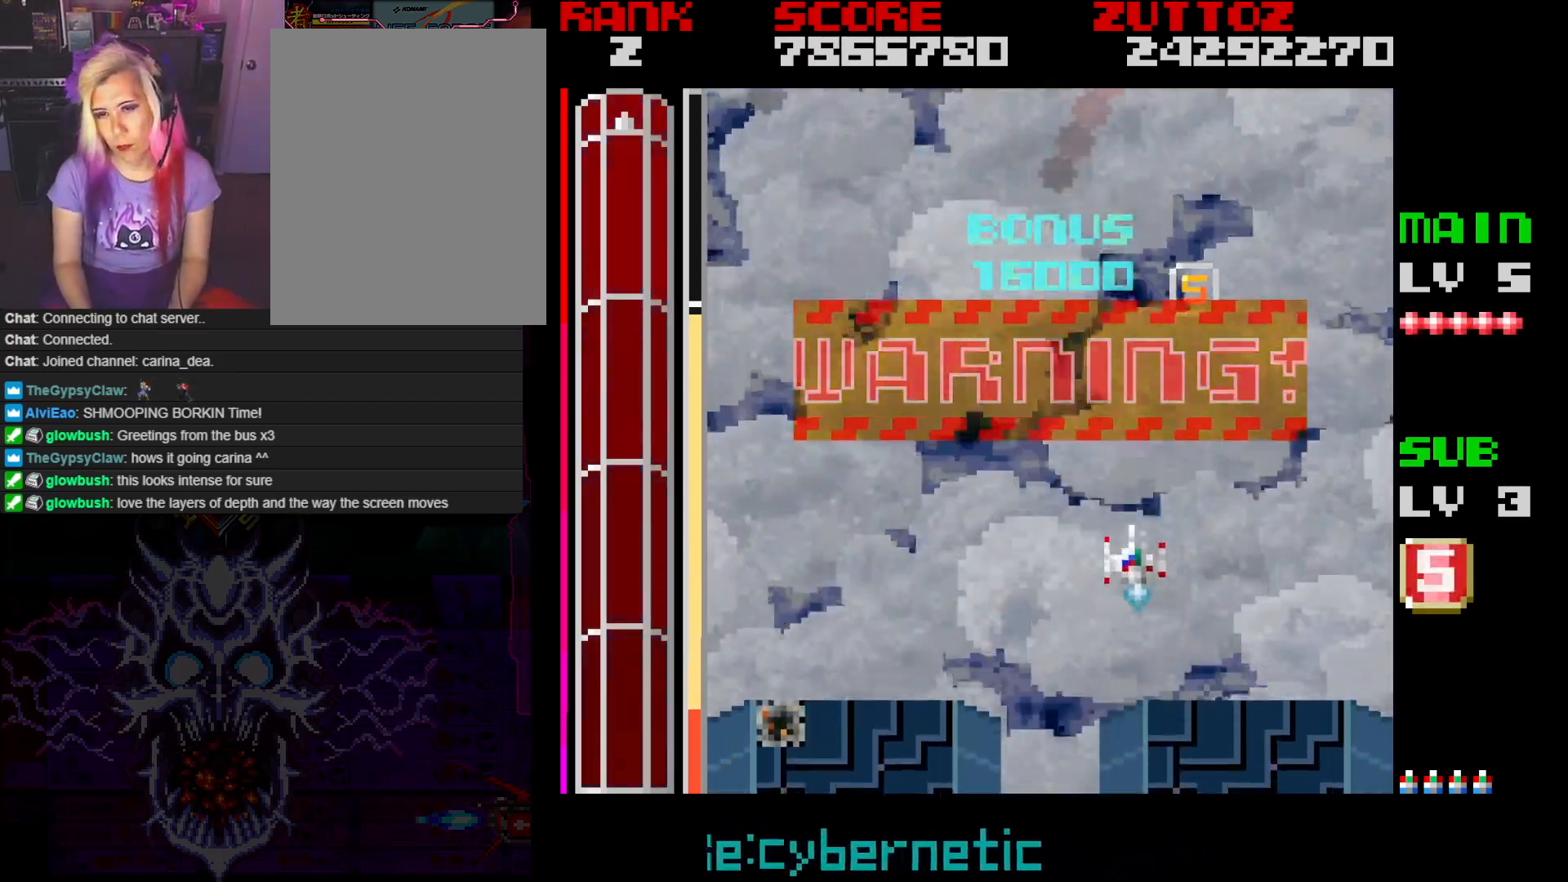
{"buttons": ["DPAD_UP"], "events": [[117, "DPAD_UP", "up"], [133, "DPAD_RIGHT", "up"], [433, "DPAD_UP", "down"]]}
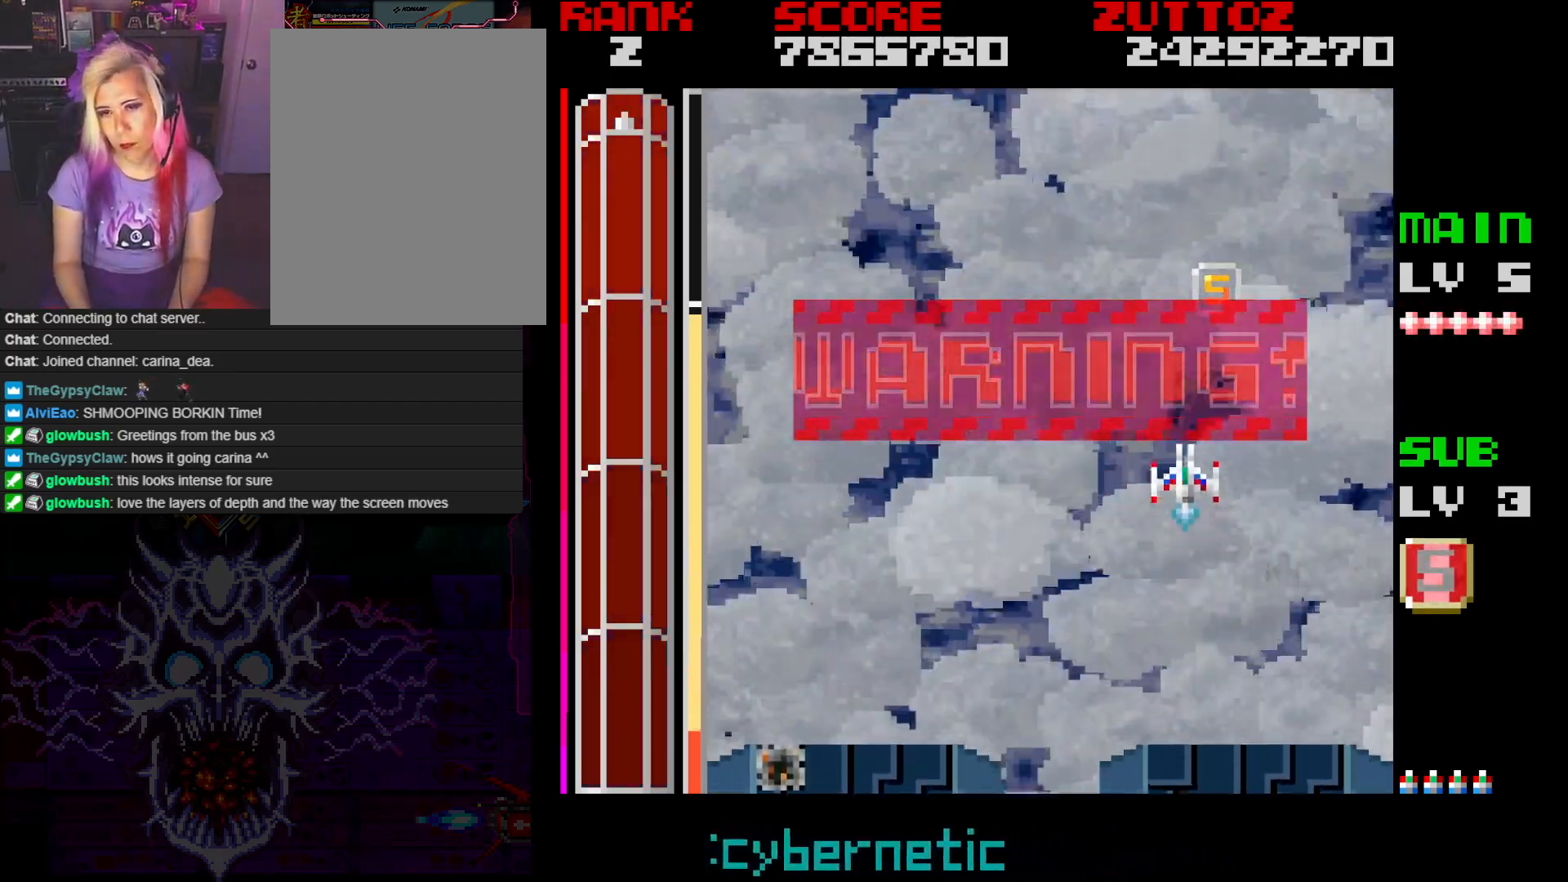
{"buttons": ["DPAD_RIGHT"], "events": [[400, "DPAD_RIGHT", "down"], [433, "DPAD_UP", "up"]]}
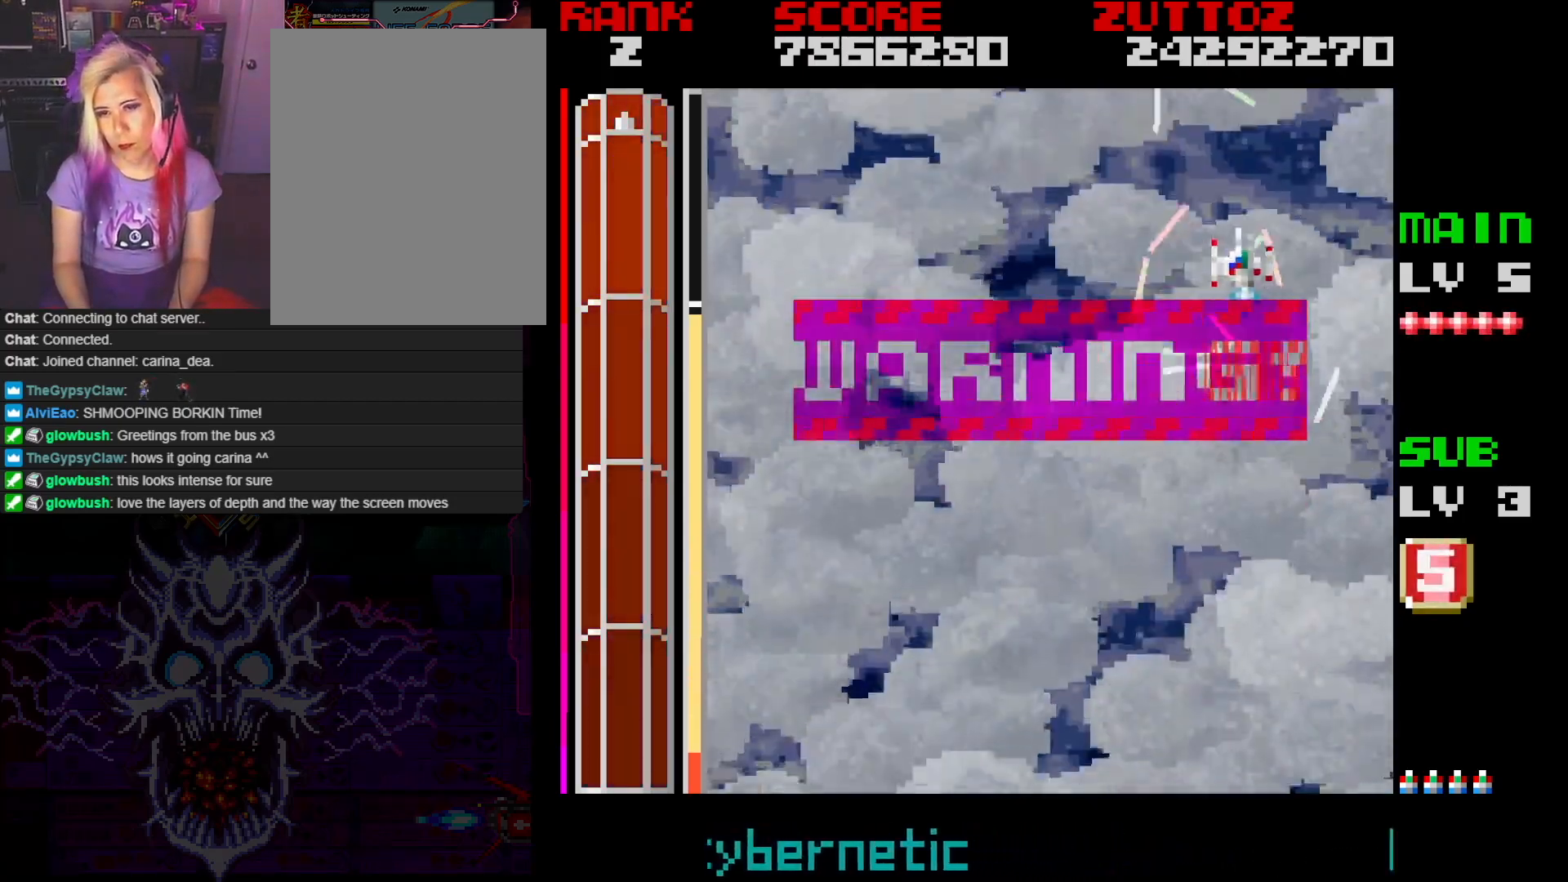
{"buttons": ["DPAD_DOWN"], "events": [[17, "DPAD_DOWN", "down"], [117, "DPAD_RIGHT", "up"]]}
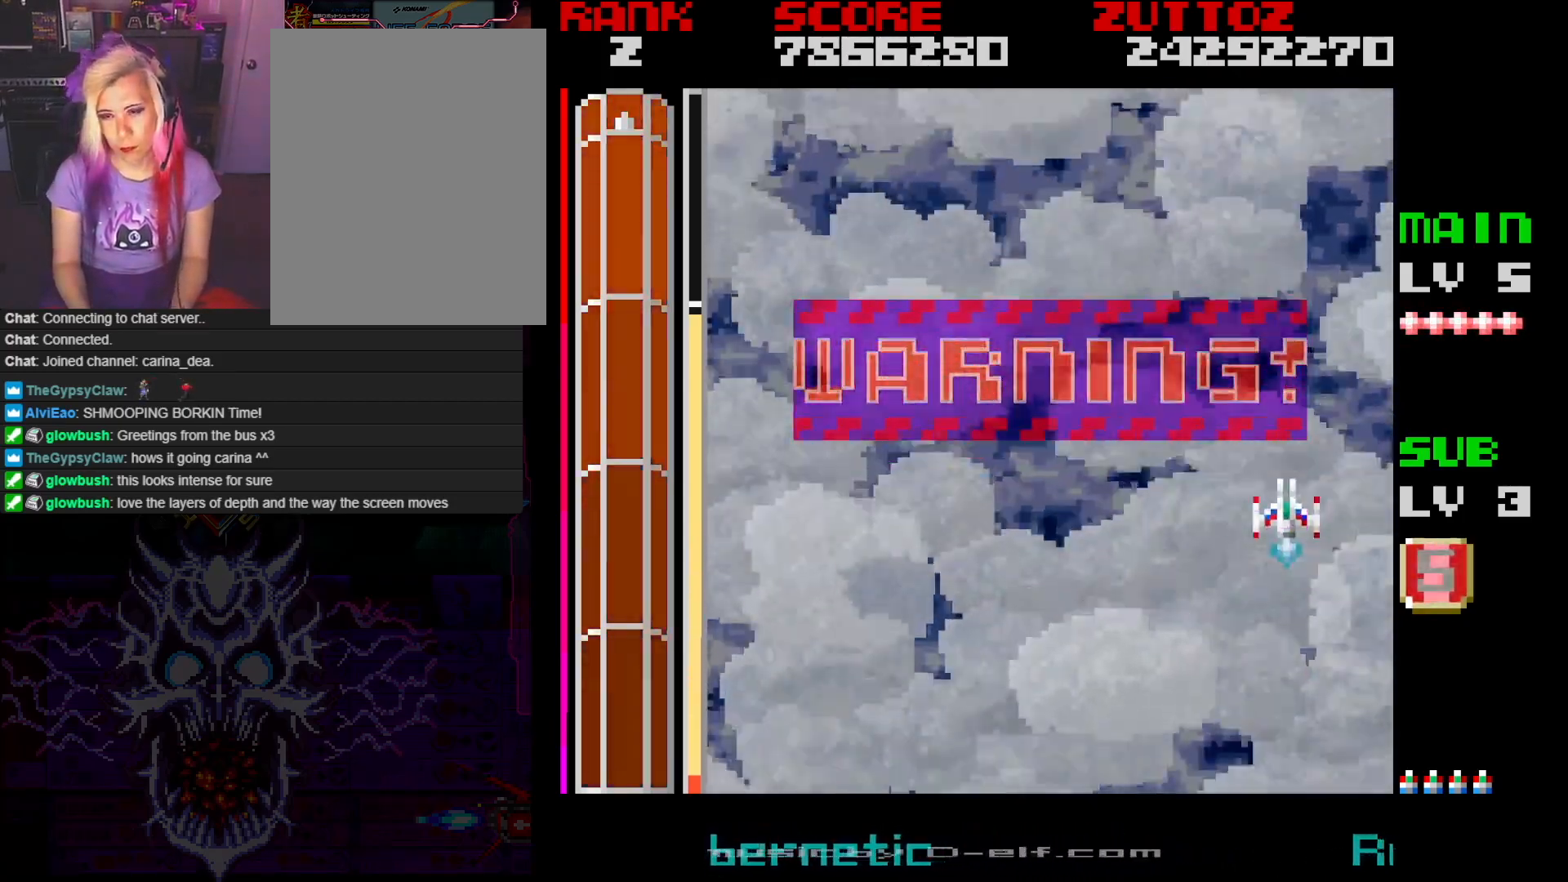
{"buttons": [], "events": [[33, "DPAD_LEFT", "down"], [83, "DPAD_DOWN", "up"], [117, "DPAD_LEFT", "up"]]}
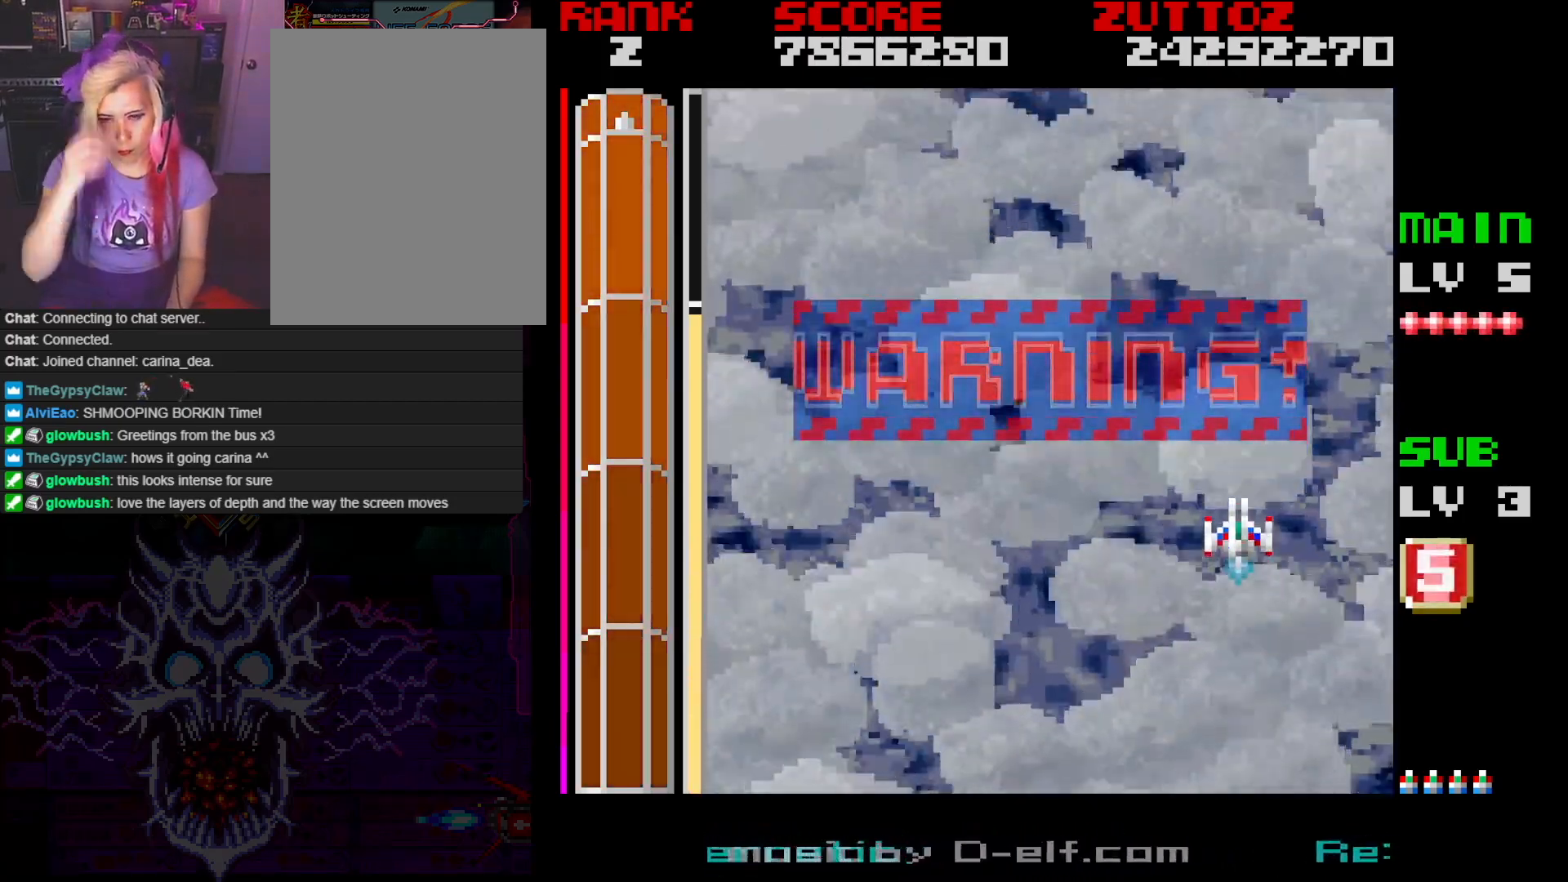
{"buttons": [], "events": []}
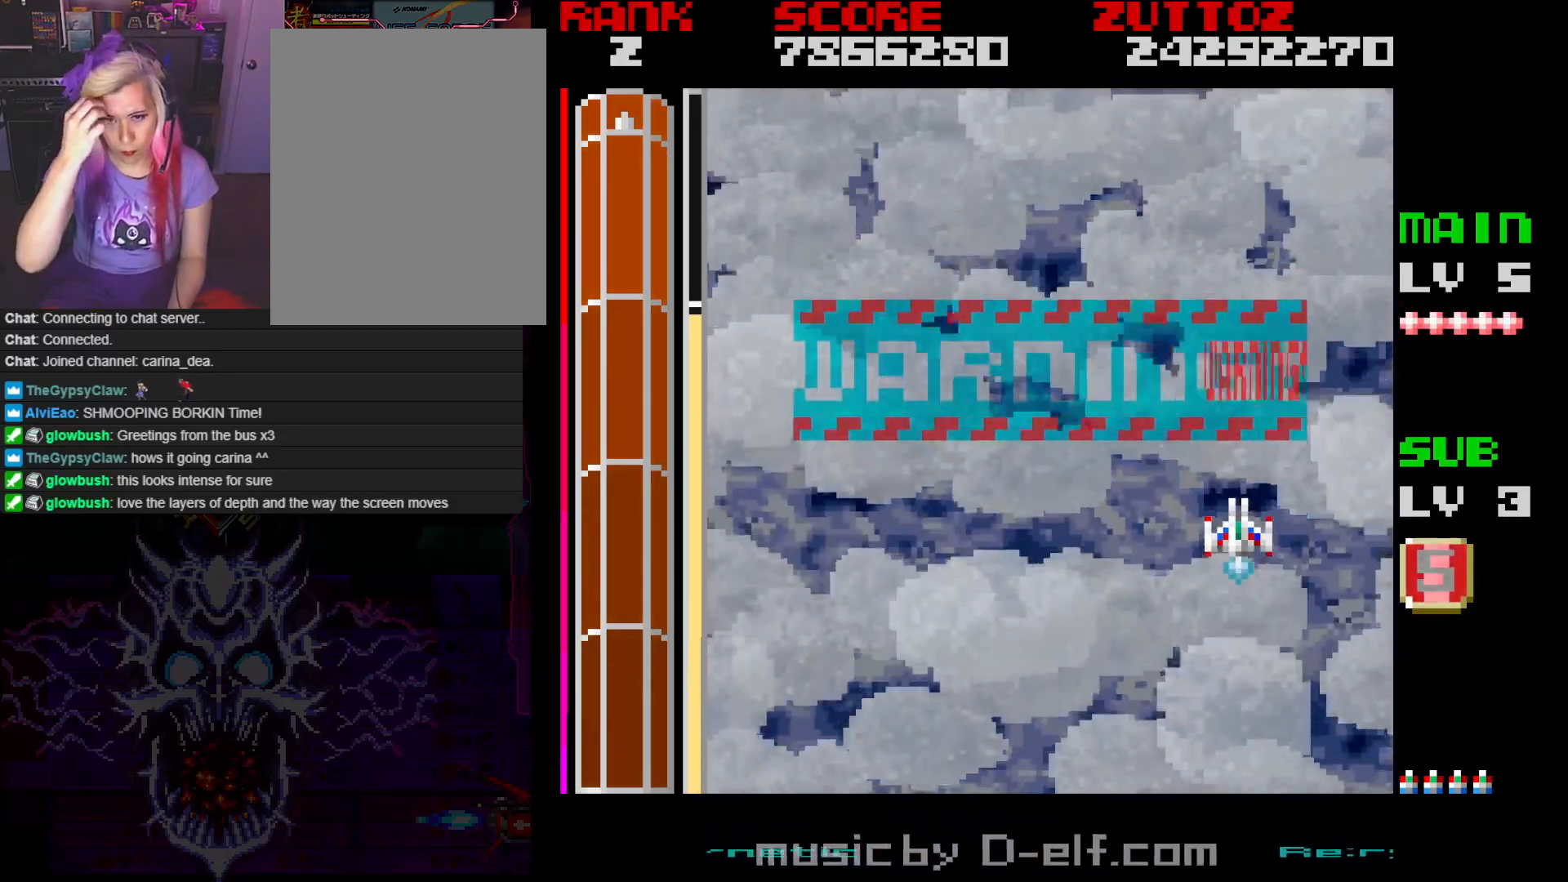
{"buttons": [], "events": []}
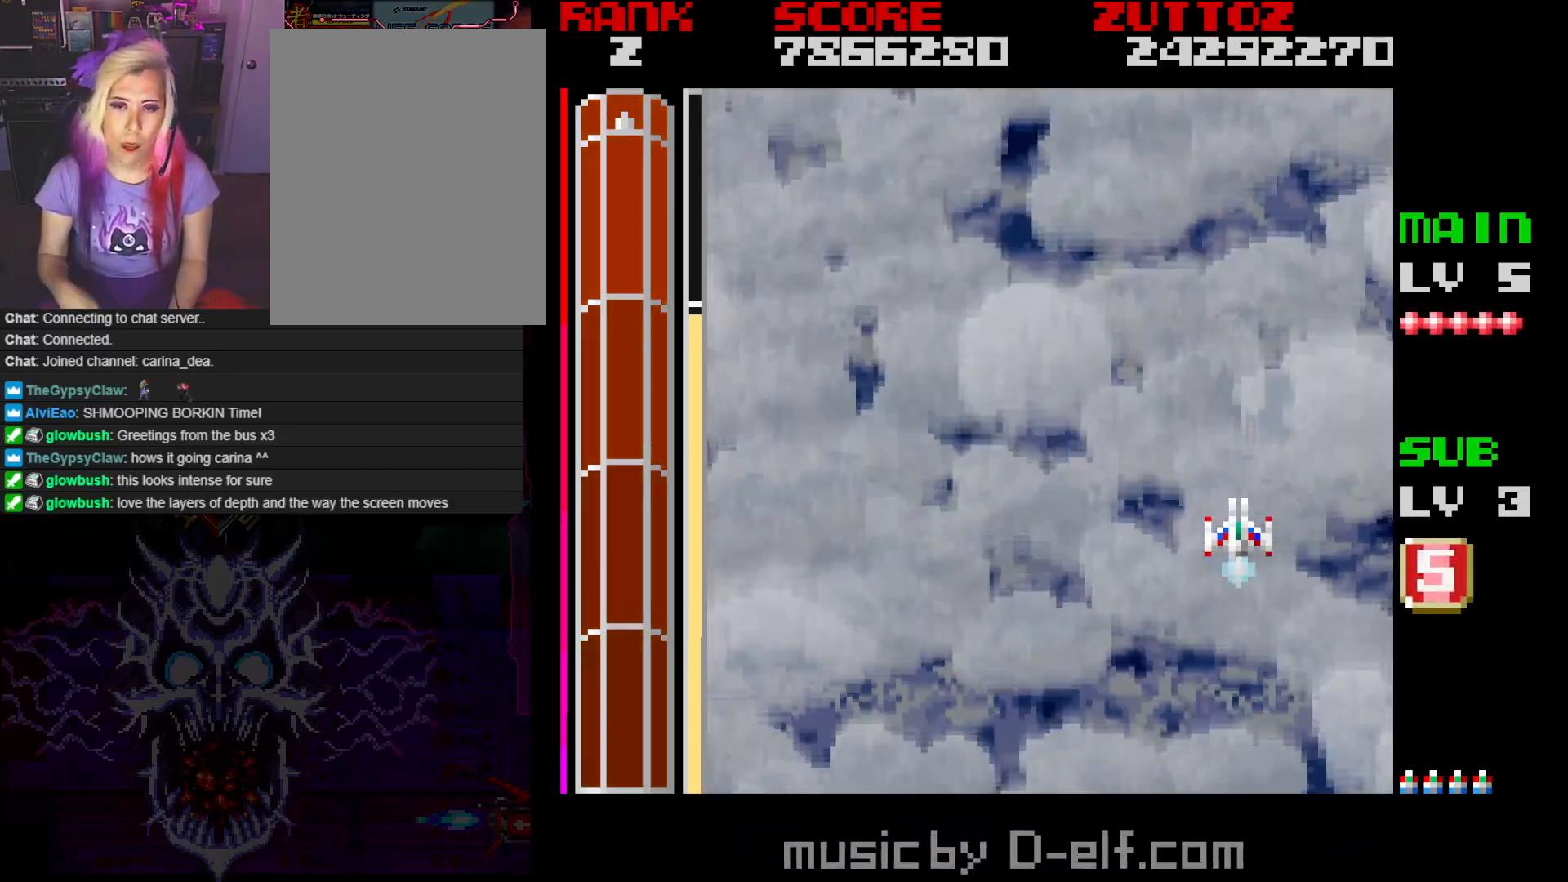
{"buttons": [], "events": []}
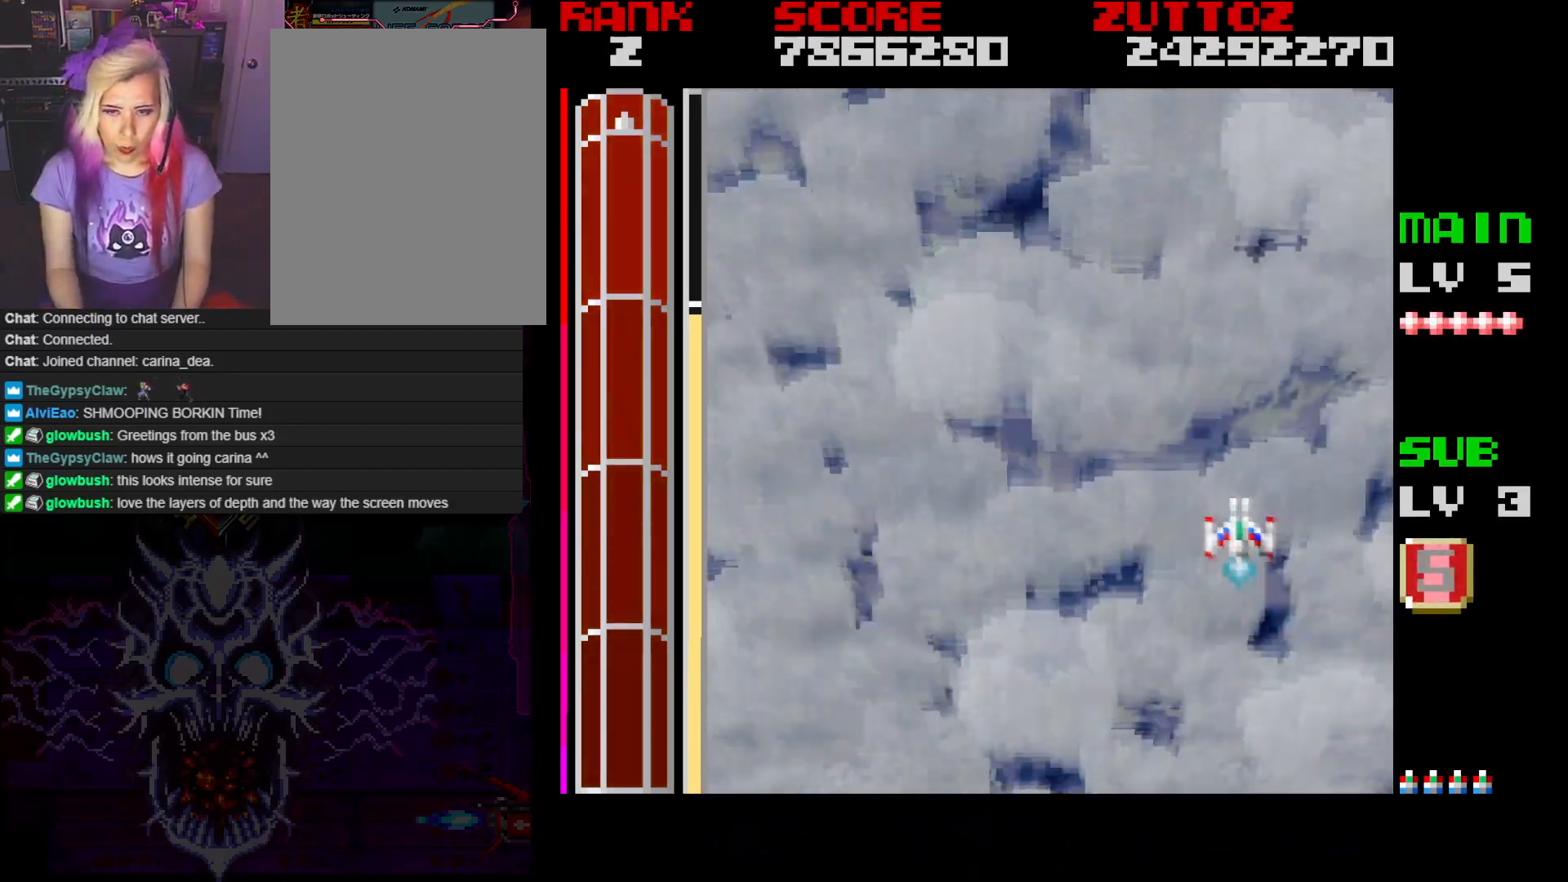
{"buttons": [], "events": [[150, "DPAD_LEFT", "down"], [183, "DPAD_DOWN", "down"], [367, "DPAD_DOWN", "up"], [383, "DPAD_LEFT", "up"]]}
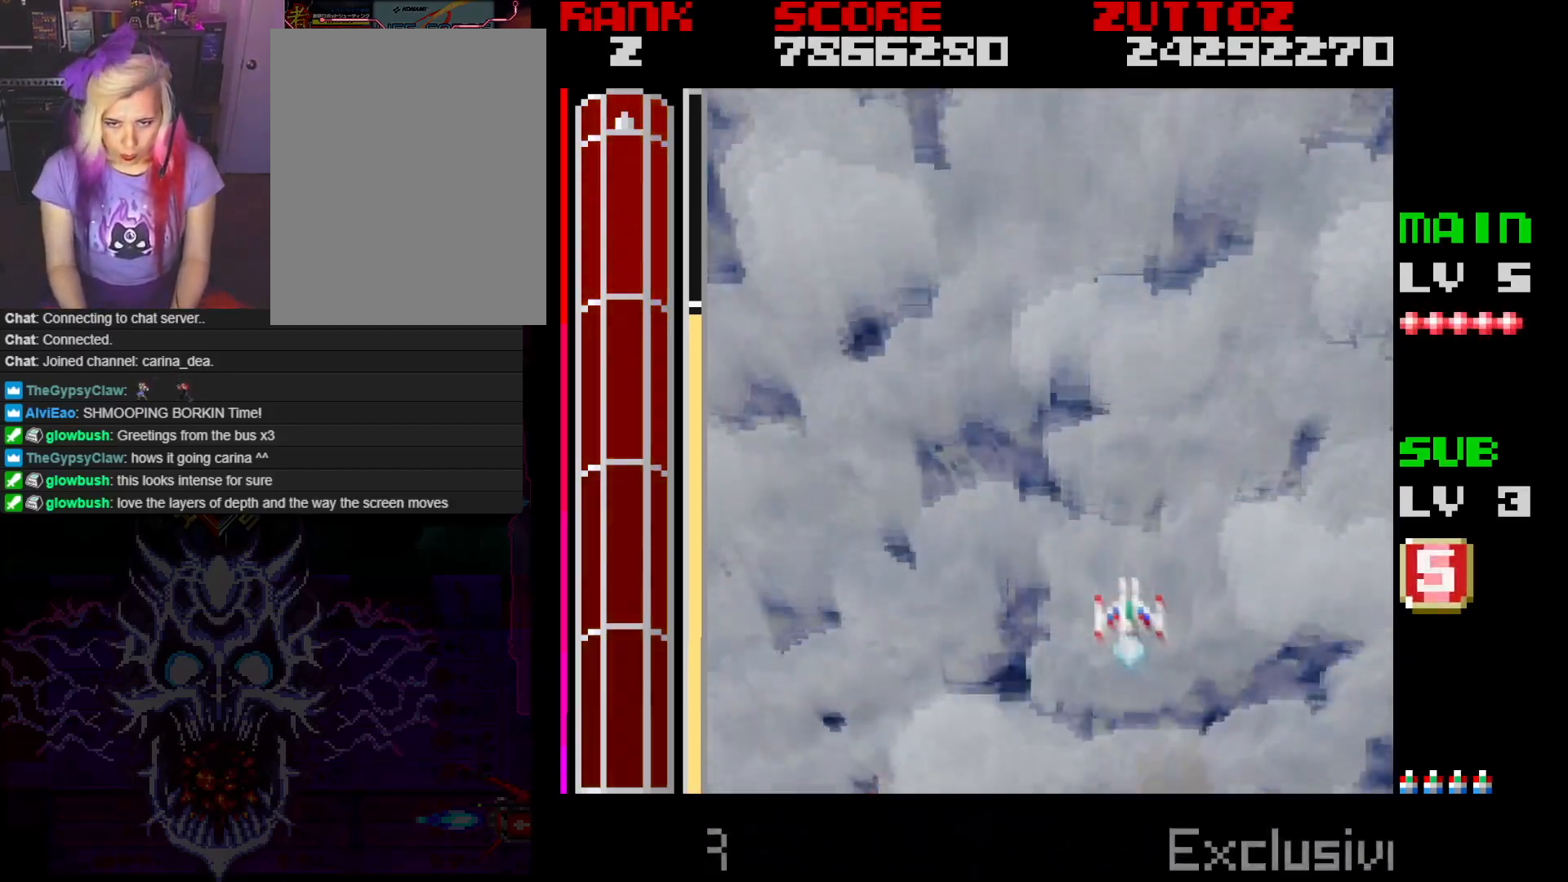
{"buttons": [], "events": []}
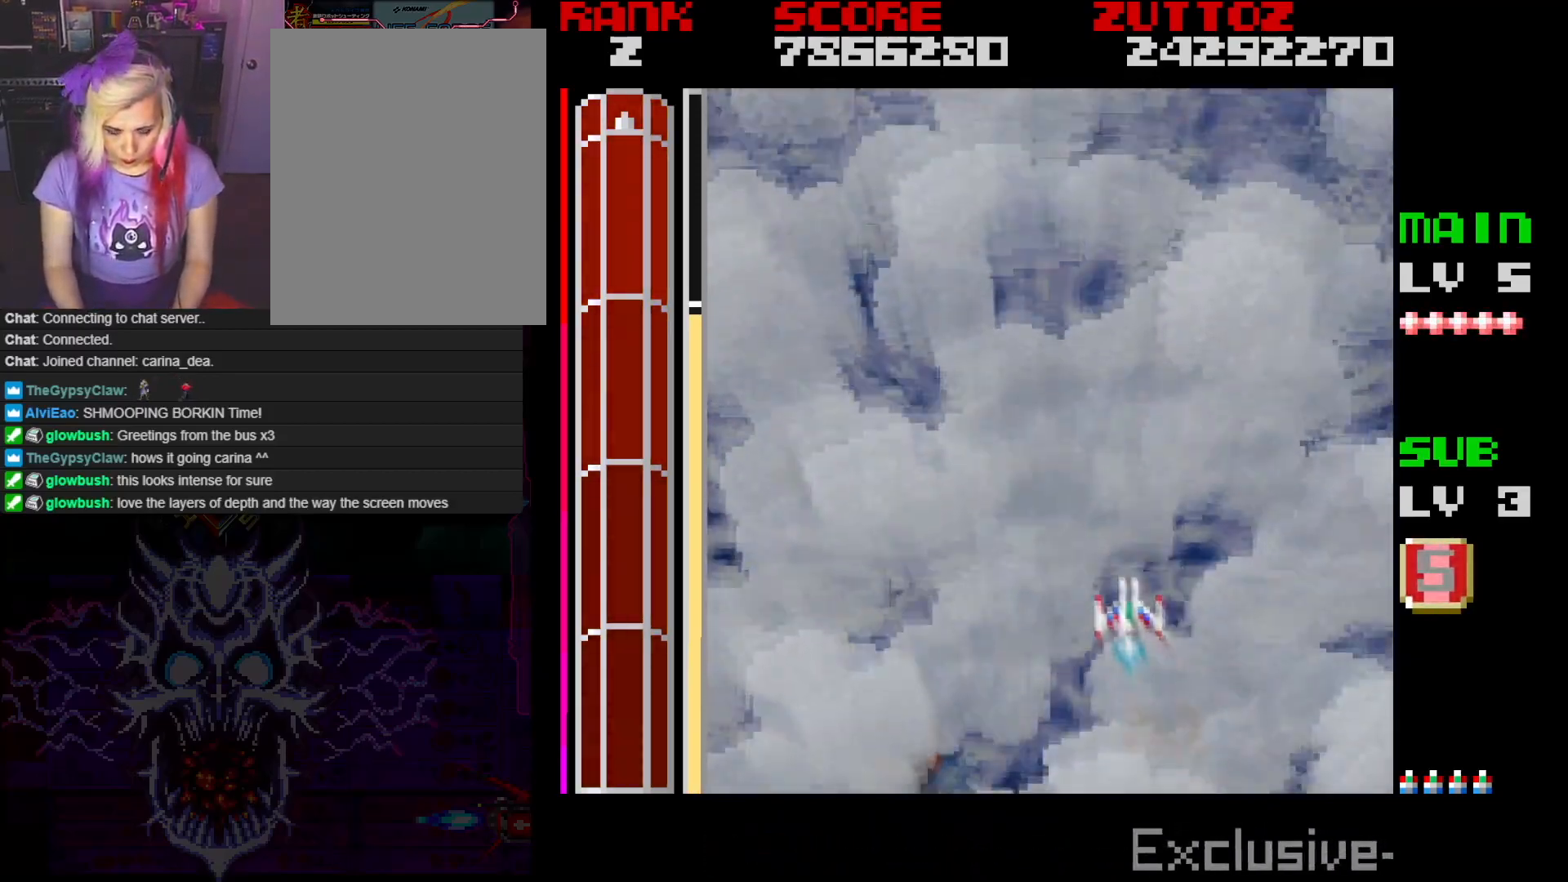
{"buttons": [], "events": []}
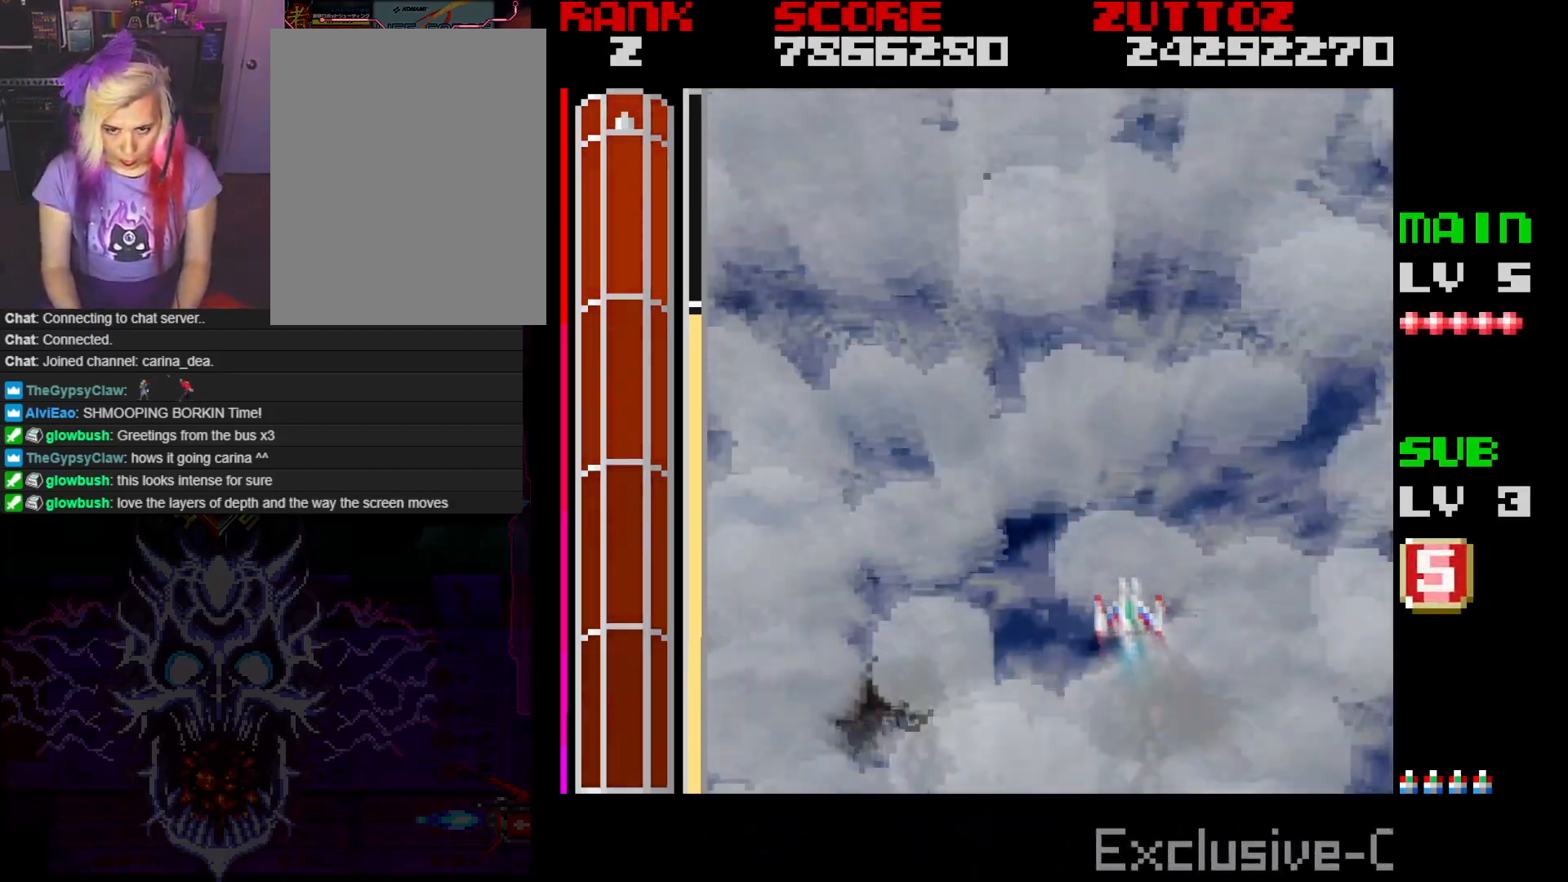
{"buttons": [], "events": []}
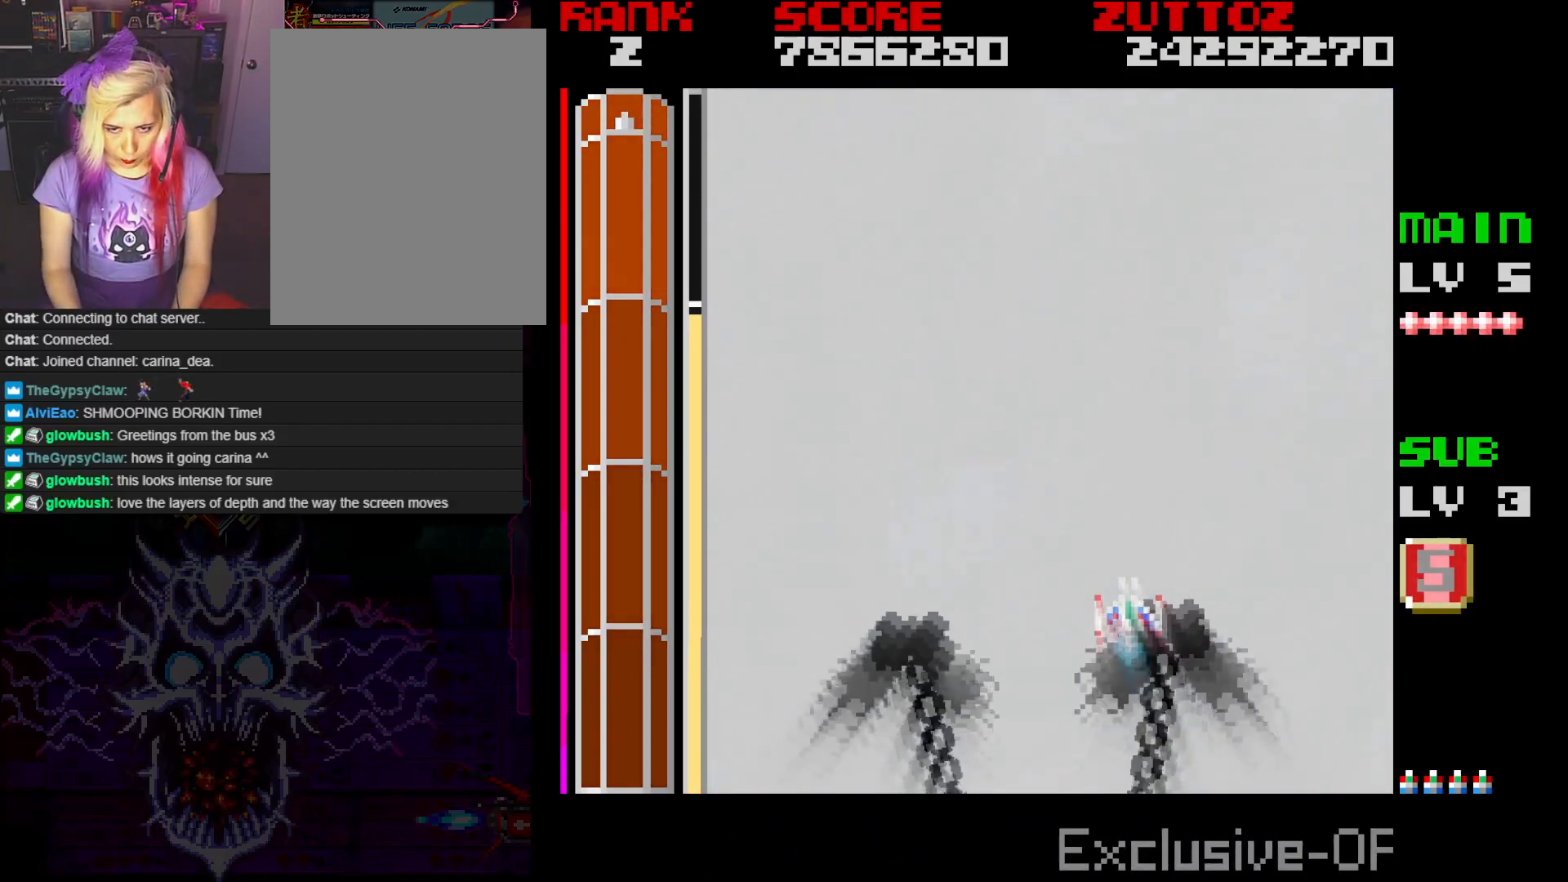
{"buttons": ["A"], "events": [[167, "A", "down"], [183, "DPAD_DOWN", "down"], [433, "DPAD_DOWN", "up"]]}
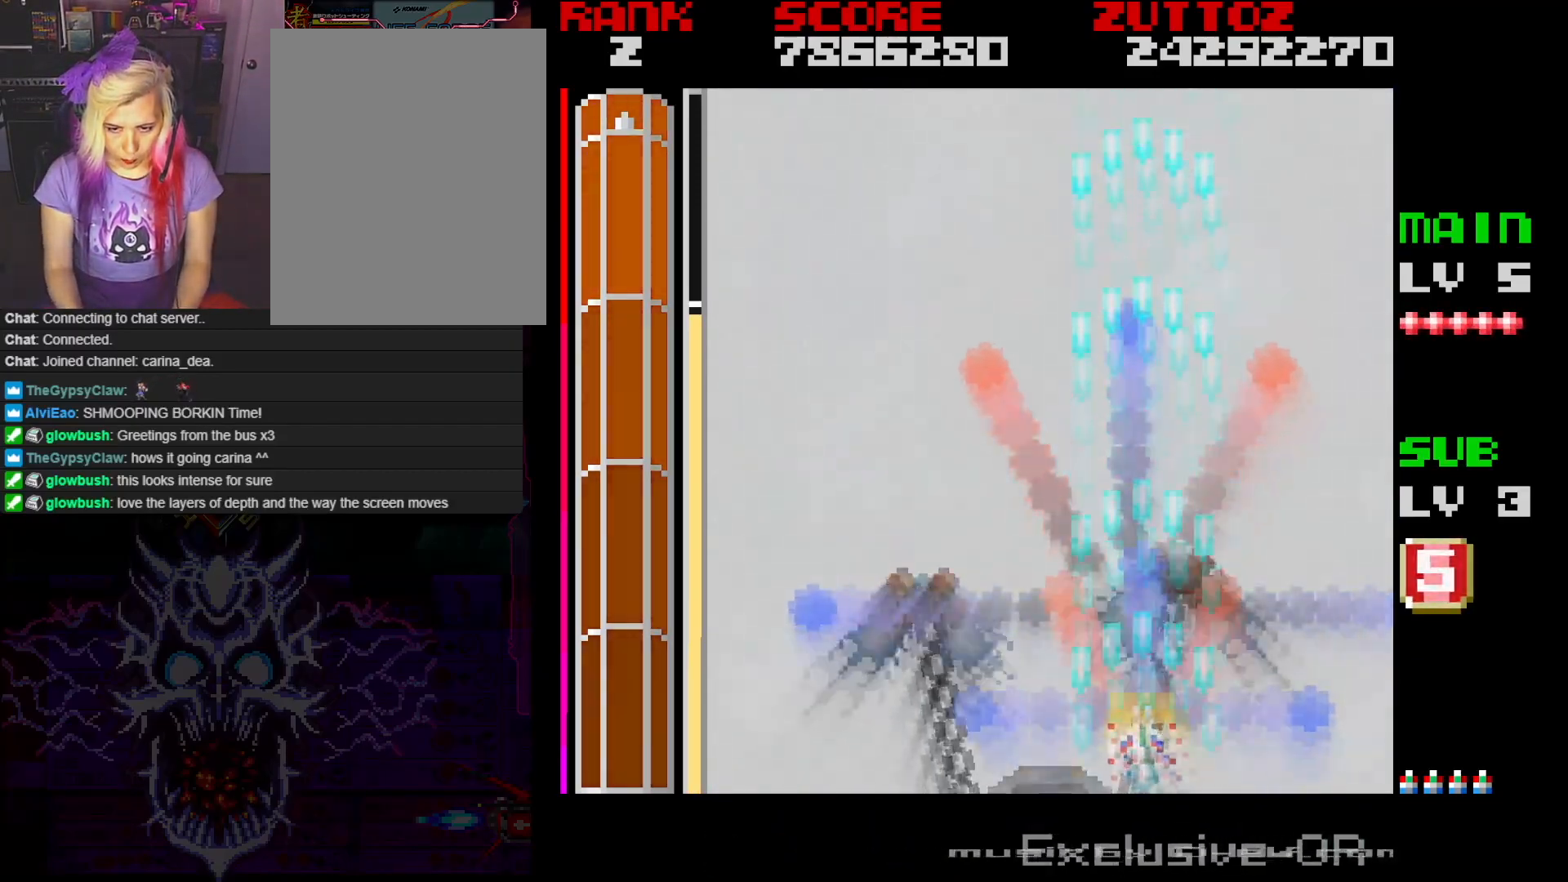
{"buttons": ["DPAD_DOWN"], "events": [[117, "A", "up"], [117, "DPAD_LEFT", "down"], [133, "DPAD_UP", "down"], [317, "DPAD_LEFT", "up"], [333, "DPAD_UP", "up"], [450, "DPAD_DOWN", "down"]]}
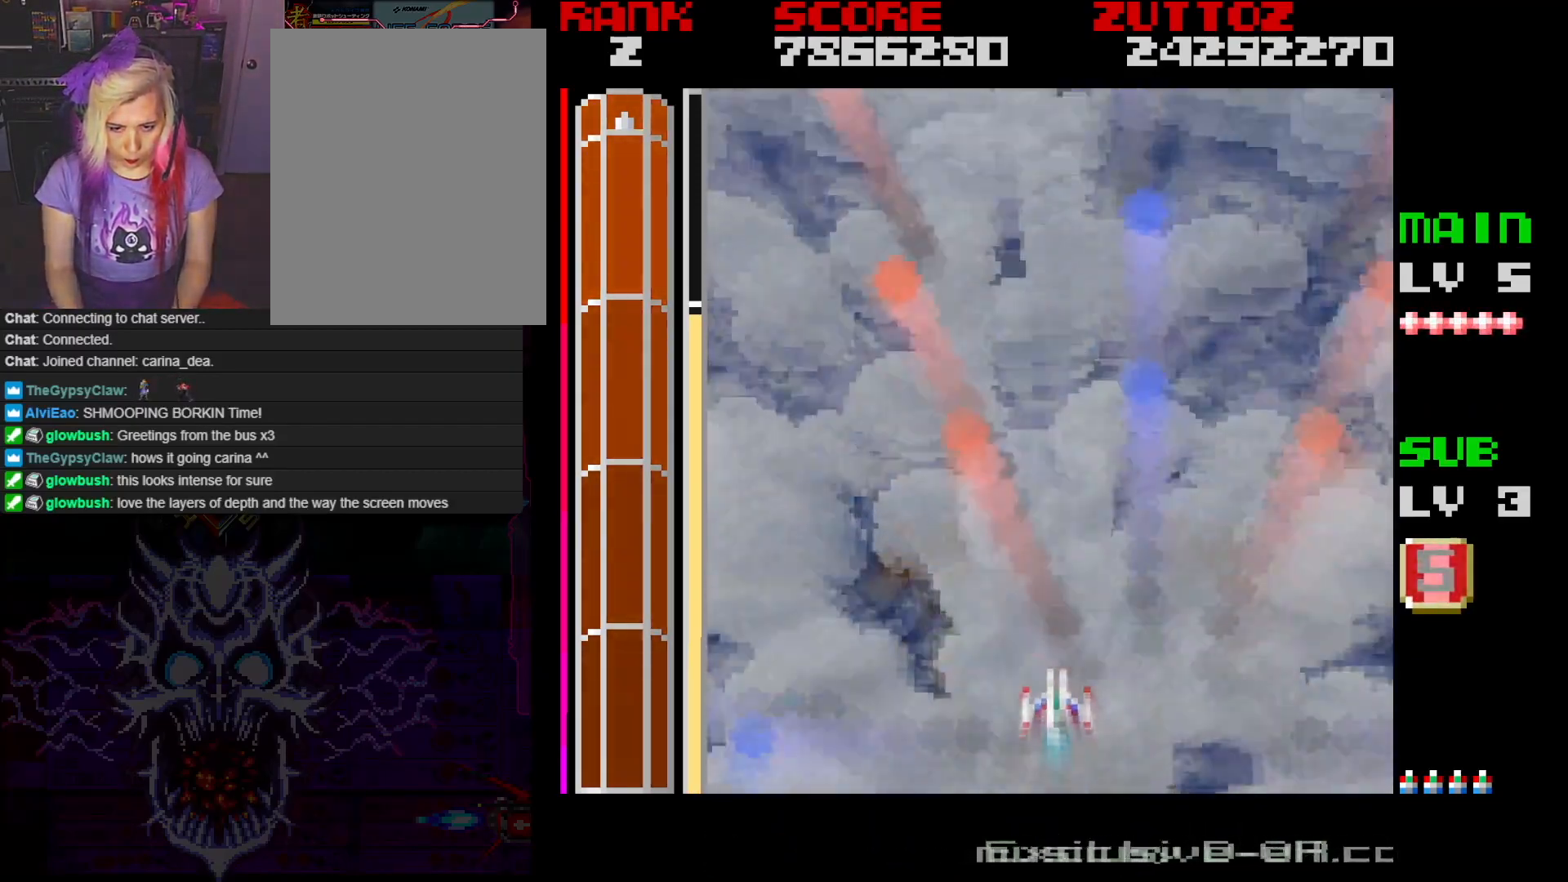
{"buttons": [], "events": [[133, "DPAD_DOWN", "up"], [333, "DPAD_LEFT", "down"], [483, "DPAD_LEFT", "up"]]}
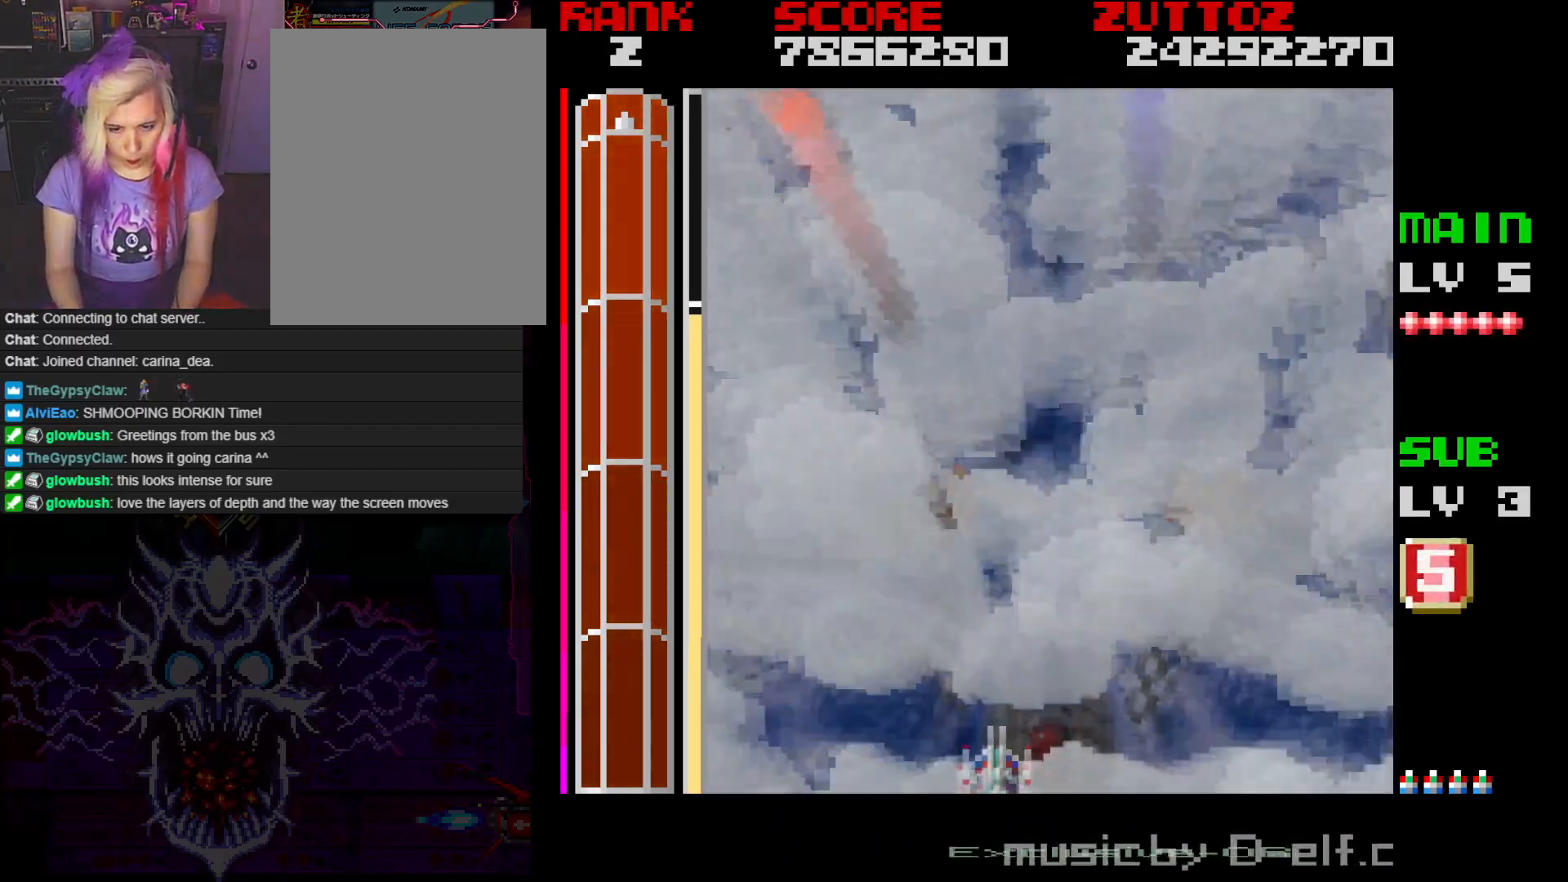
{"buttons": ["DPAD_LEFT"], "events": [[67, "DPAD_RIGHT", "down"], [233, "DPAD_DOWN", "down"], [283, "DPAD_DOWN", "up"], [283, "DPAD_RIGHT", "up"], [367, "DPAD_LEFT", "down"]]}
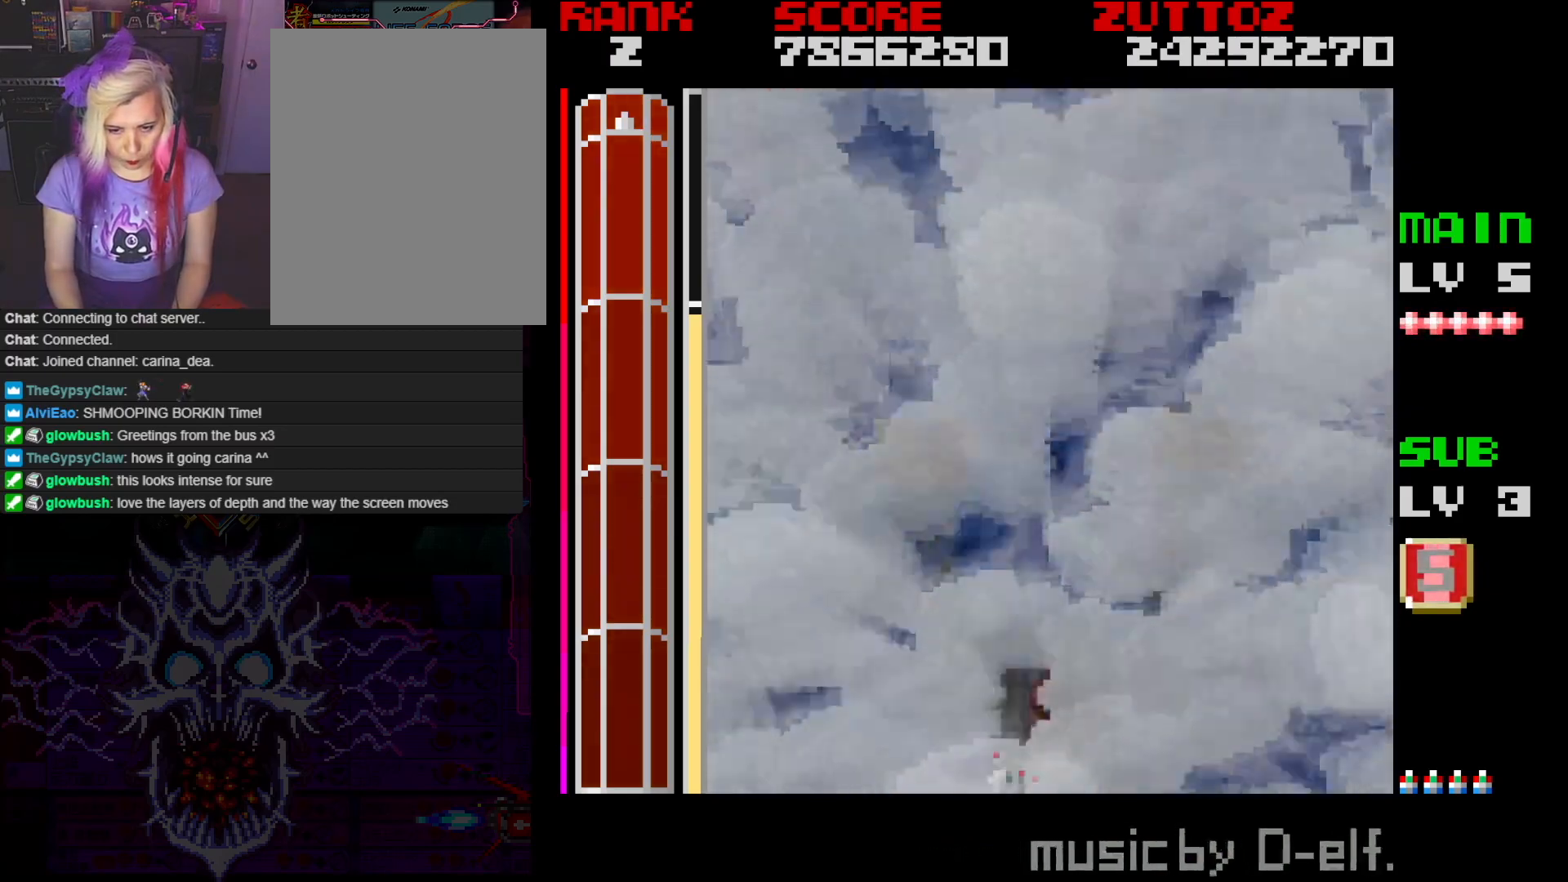
{"buttons": [], "events": [[17, "DPAD_LEFT", "up"], [133, "DPAD_RIGHT", "down"], [250, "DPAD_RIGHT", "up"], [333, "DPAD_LEFT", "down"], [483, "DPAD_LEFT", "up"]]}
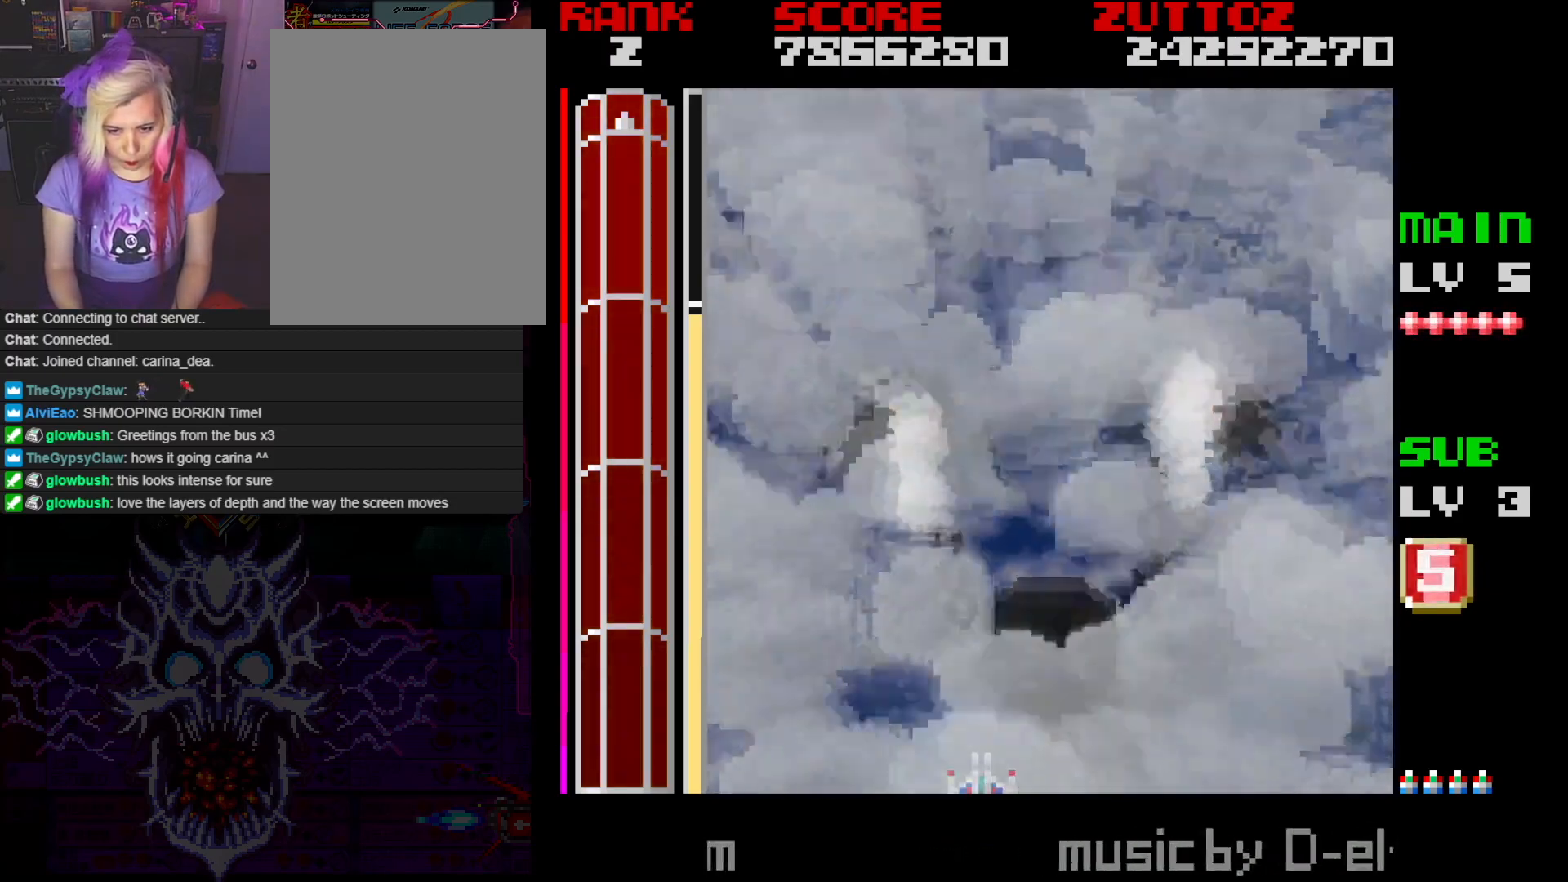
{"buttons": [], "events": [[67, "DPAD_RIGHT", "down"], [217, "DPAD_RIGHT", "up"], [333, "DPAD_LEFT", "down"], [483, "DPAD_LEFT", "up"]]}